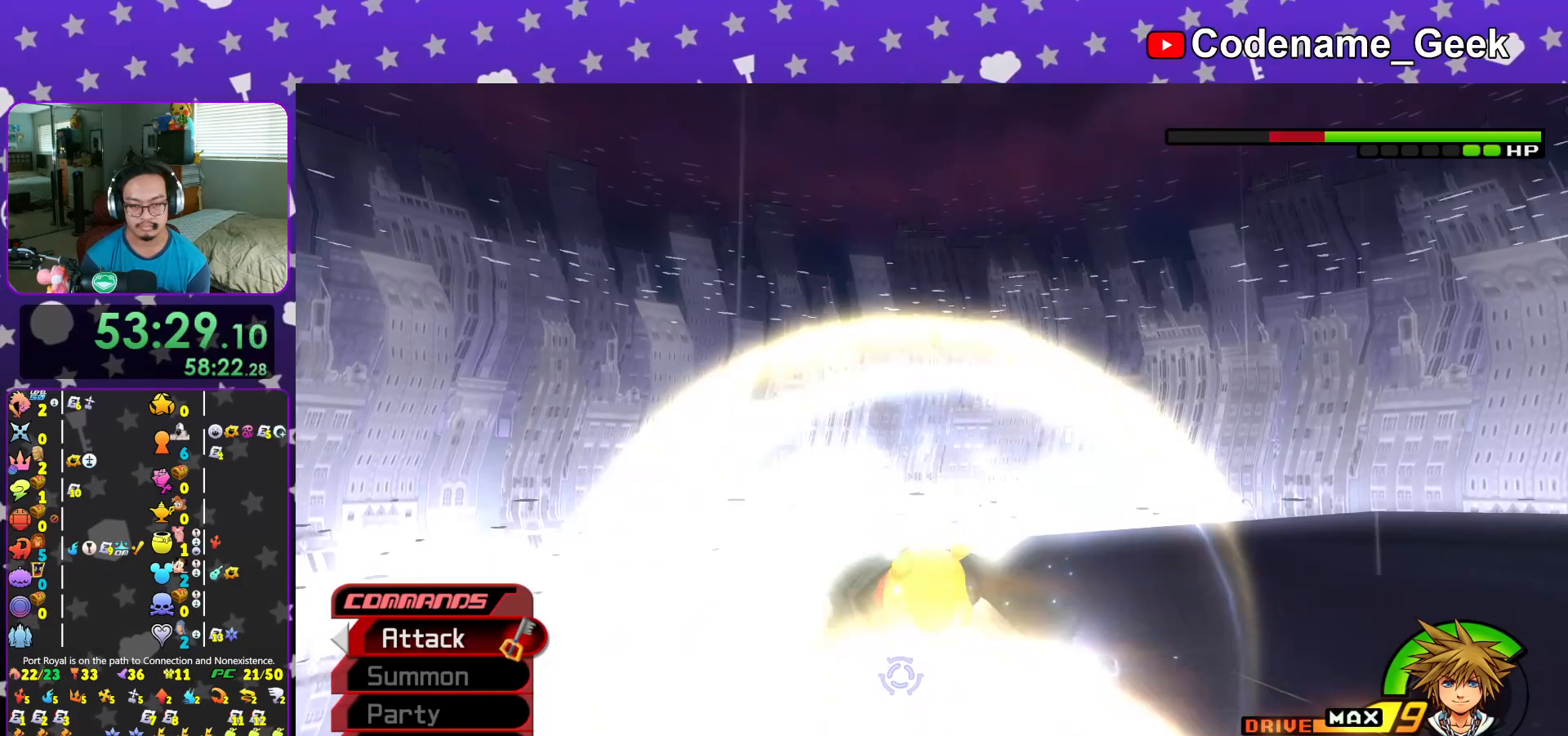
Gameplay with a controller (Nintendo layout); each line is a JSON object with the inputs held at the frame after it. "events" lists button and stick changes between this image and that frame as [ms after this image, input, new state], when the widget could be followed in between. Not read: L3 R3.
{"buttons": [], "left_stick": "down", "right_stick": "down-right", "events": [[50, "L1", "down"], [167, "L1", "up"], [167, "right_stick", "down"], [301, "right_stick", "center"], [384, "right_stick", "down-right"], [467, "left_stick", "down"]]}
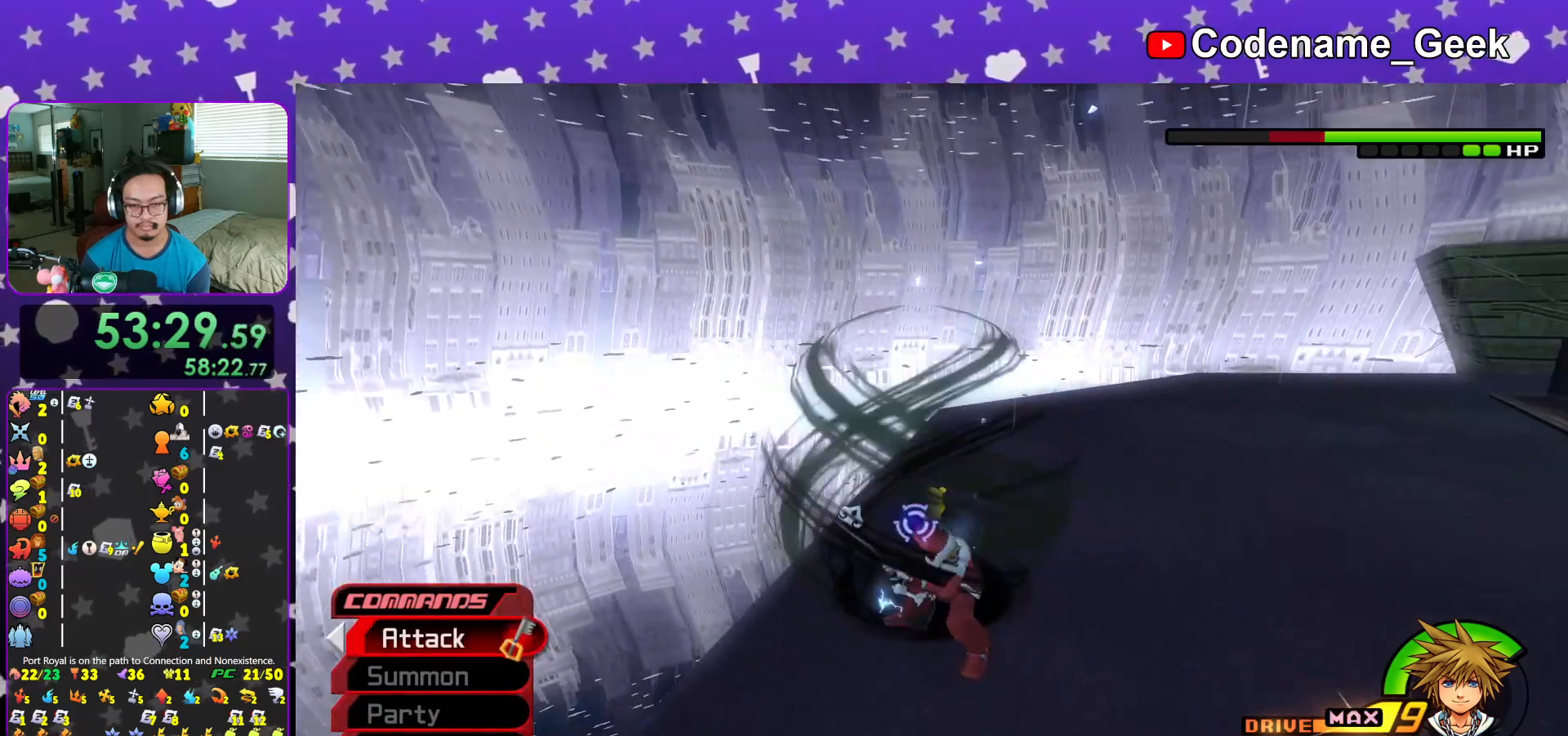
{"buttons": [], "left_stick": "down-right", "right_stick": "center", "events": [[50, "right_stick", "center"], [100, "left_stick", "down-right"]]}
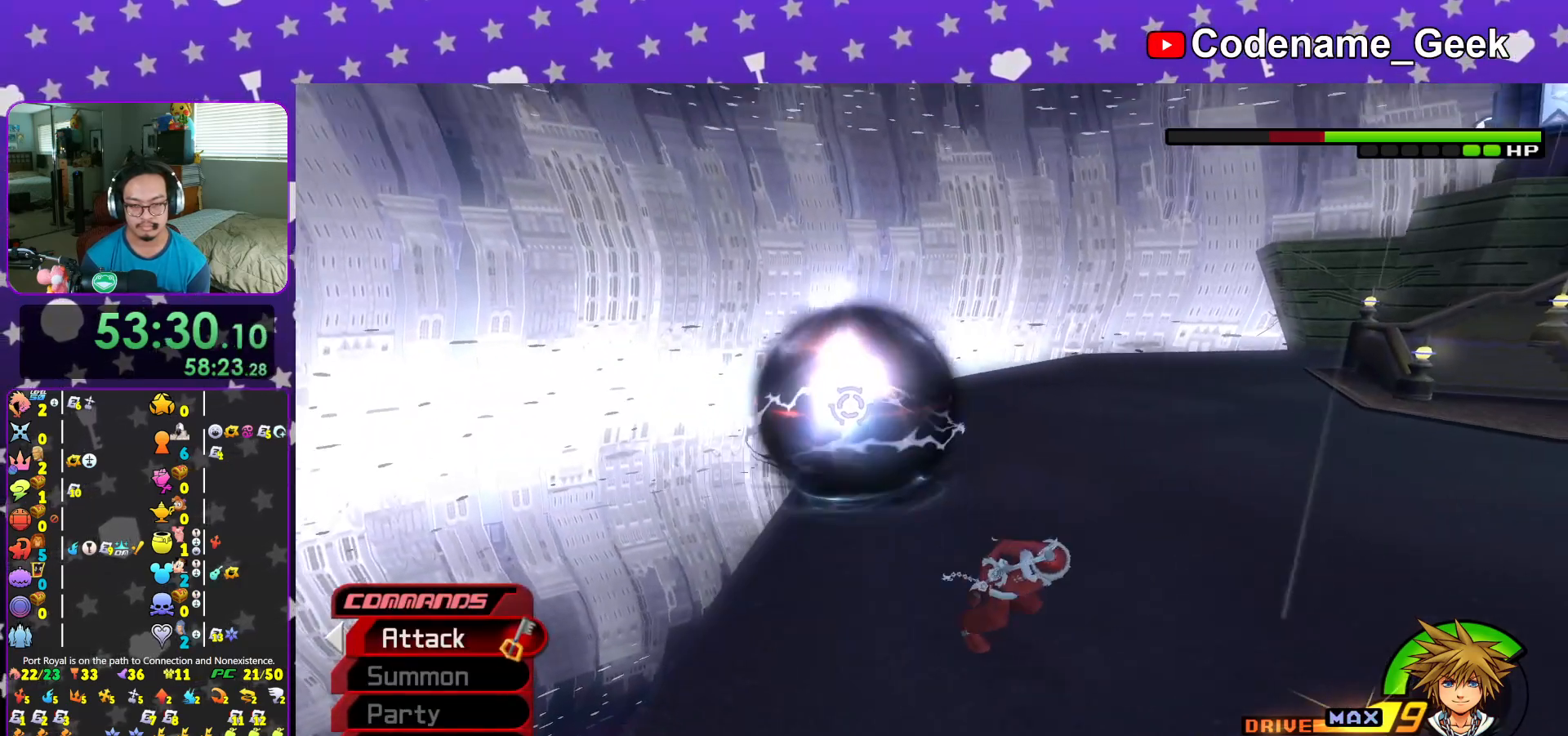
{"buttons": [], "left_stick": "down-right", "right_stick": "down", "events": [[67, "right_stick", "down"], [317, "left_stick", "center"], [434, "left_stick", "down-right"]]}
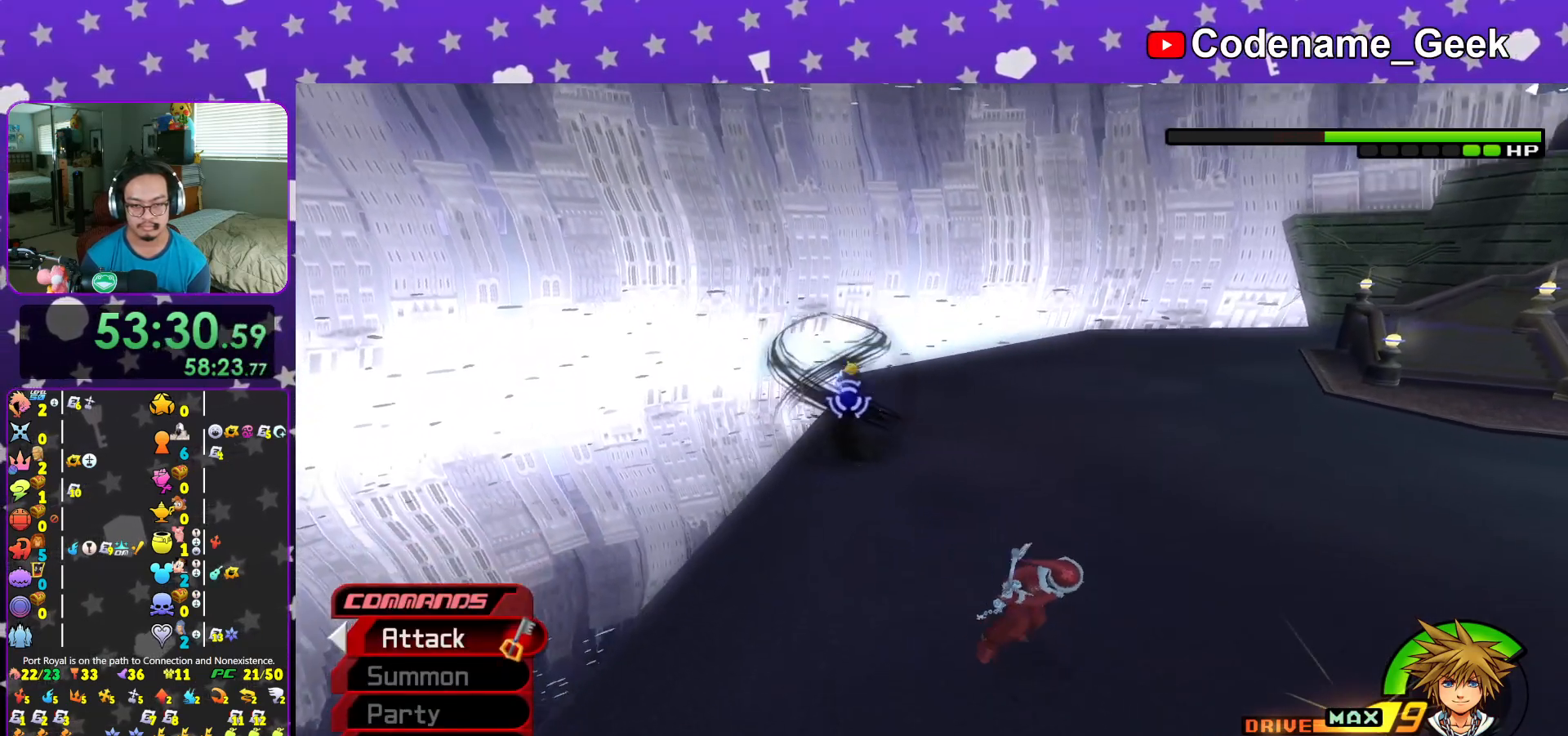
{"buttons": [], "left_stick": "center", "right_stick": "center", "events": [[167, "right_stick", "center"], [350, "left_stick", "center"]]}
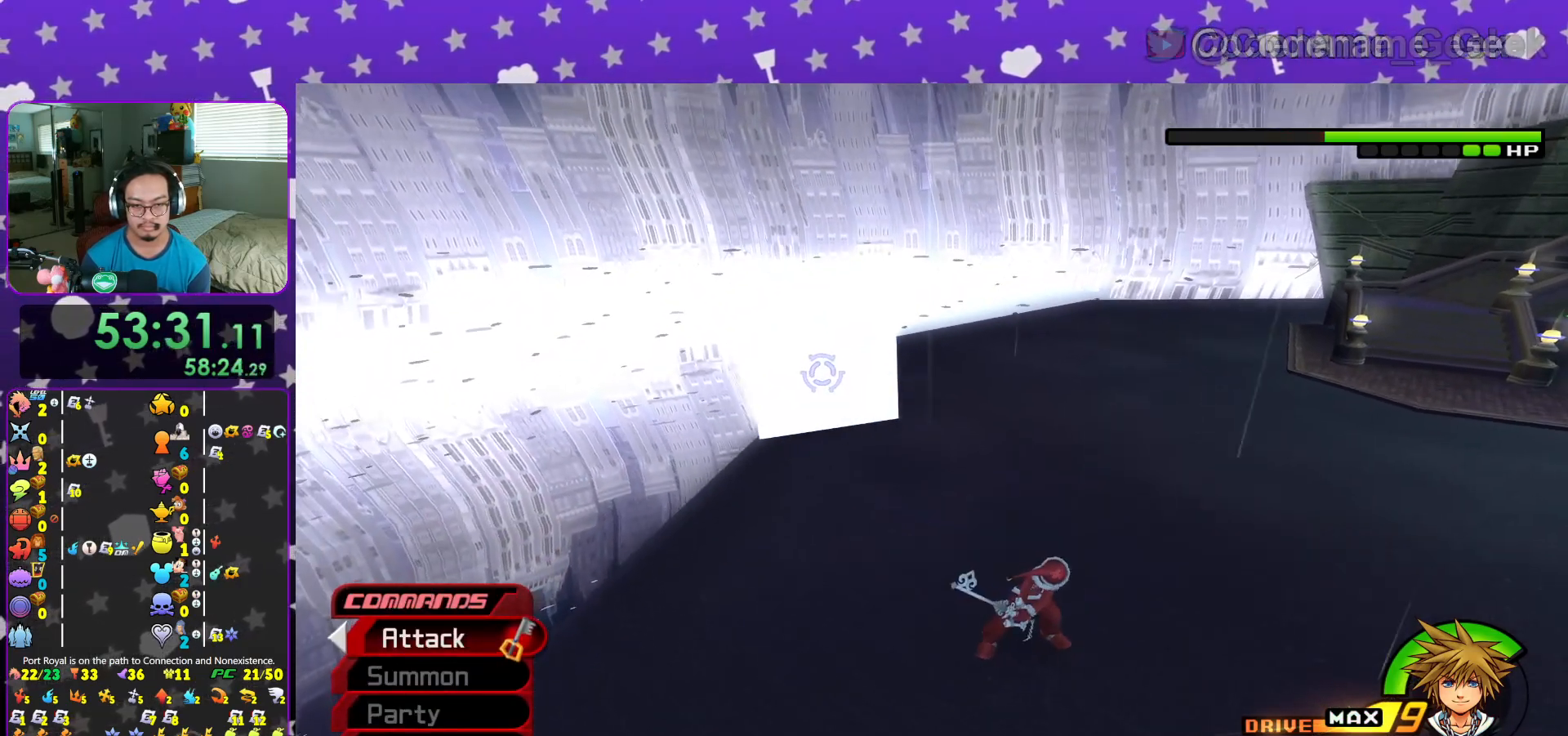
{"buttons": [], "left_stick": "down-right", "right_stick": "down", "events": [[34, "left_stick", "down-right"], [50, "right_stick", "down"], [150, "right_stick", "center"], [200, "left_stick", "center"], [284, "right_stick", "down"], [351, "left_stick", "down-right"], [401, "right_stick", "center"], [451, "right_stick", "down"]]}
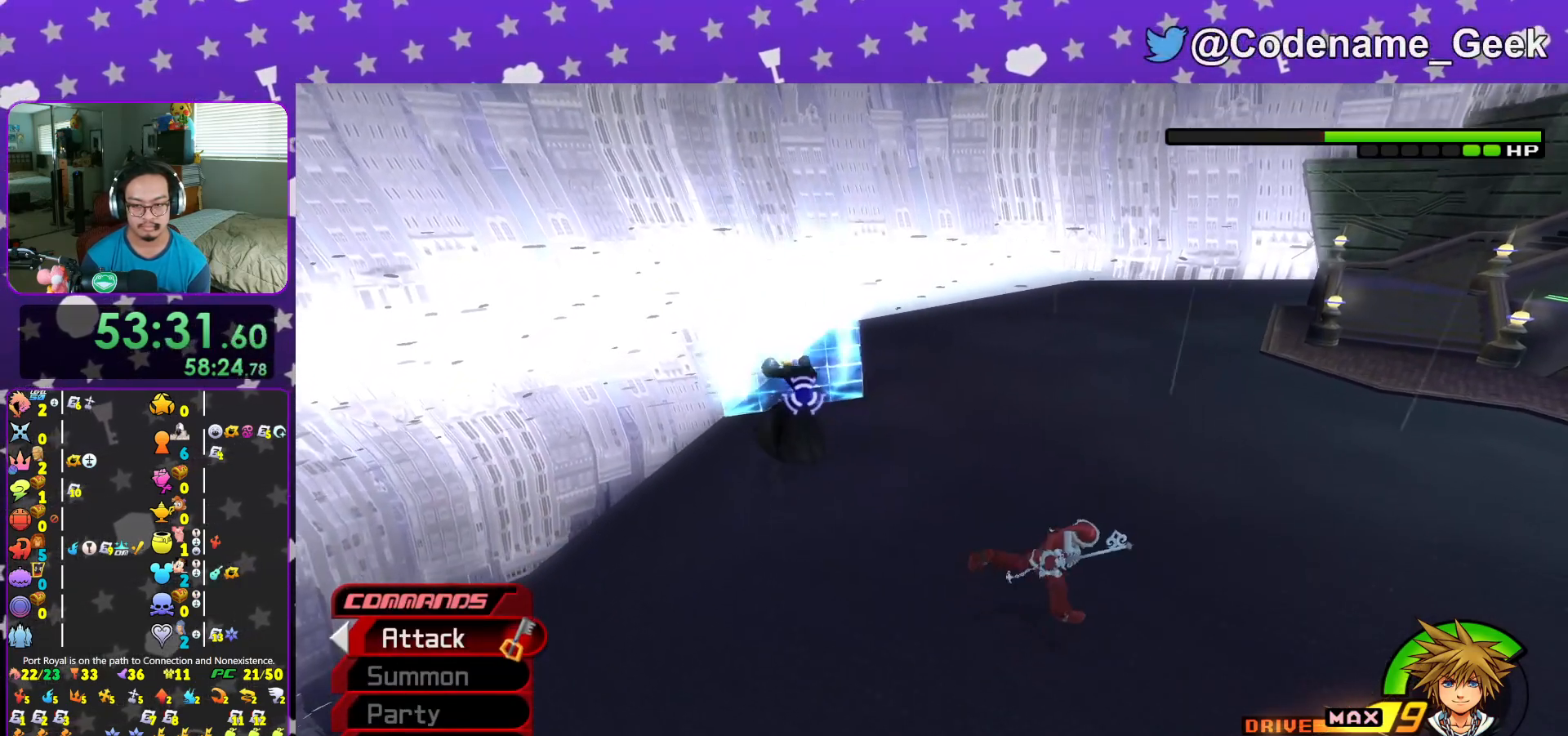
{"buttons": [], "left_stick": "down-right", "right_stick": "down", "events": [[16, "left_stick", "center"], [100, "right_stick", "center"], [200, "right_stick", "down"], [283, "right_stick", "center"], [400, "right_stick", "down"], [484, "left_stick", "down-right"]]}
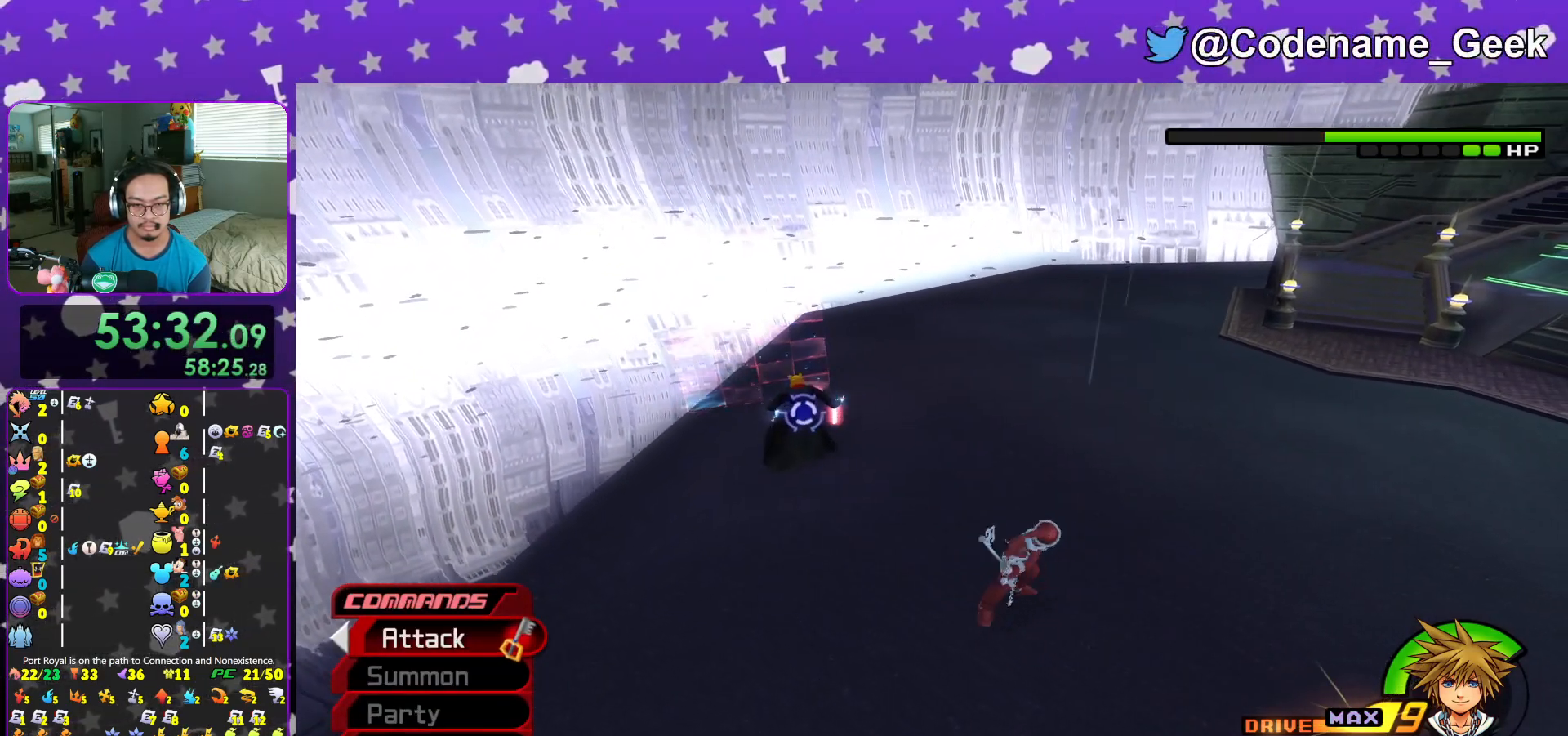
{"buttons": [], "left_stick": "center", "right_stick": "center", "events": [[67, "right_stick", "center"], [200, "A", "down"], [234, "left_stick", "center"], [317, "A", "up"], [367, "A", "down"], [501, "A", "up"]]}
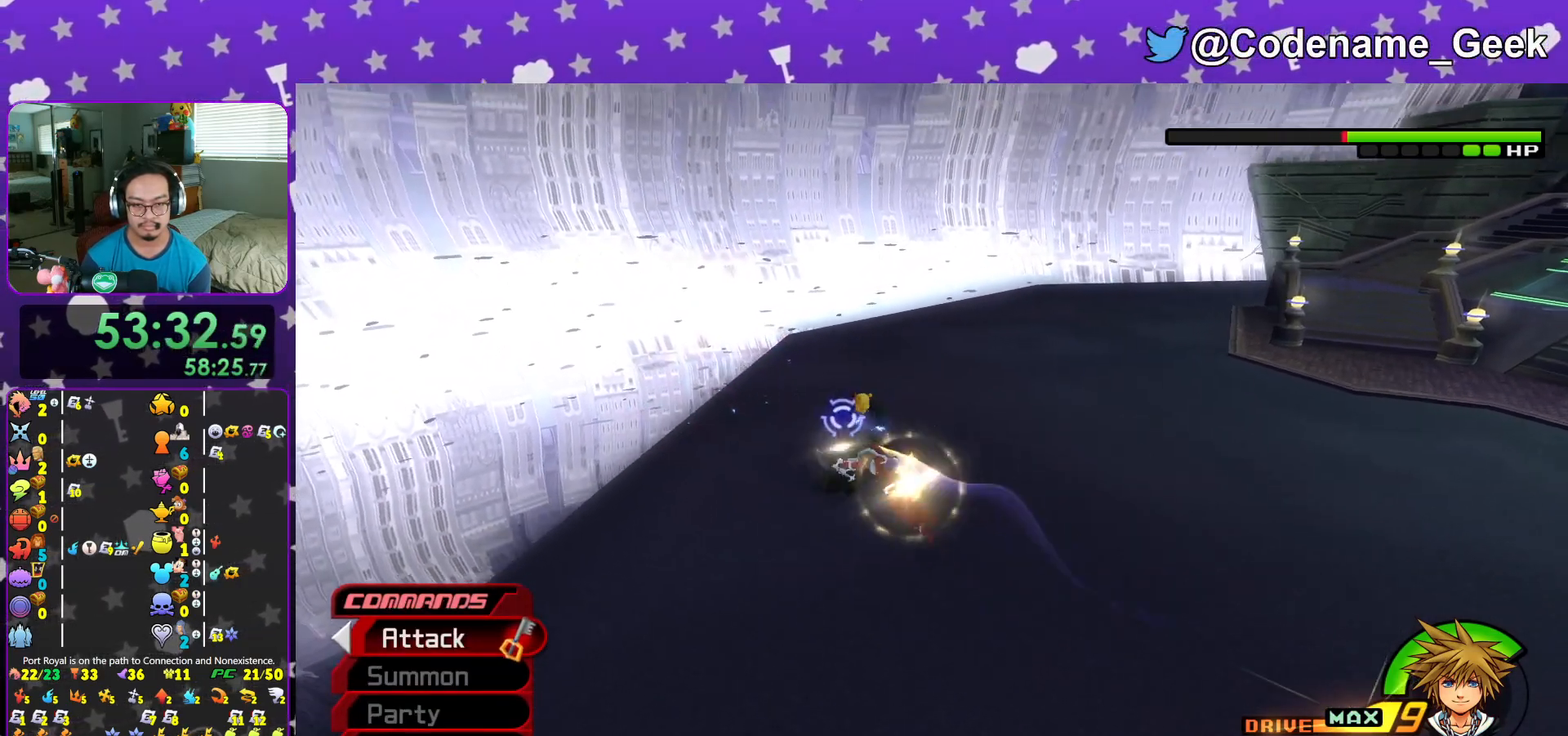
{"buttons": ["A"], "left_stick": "center", "right_stick": "center", "events": [[83, "A", "down"], [217, "A", "up"], [267, "A", "down"], [400, "A", "up"], [484, "A", "down"]]}
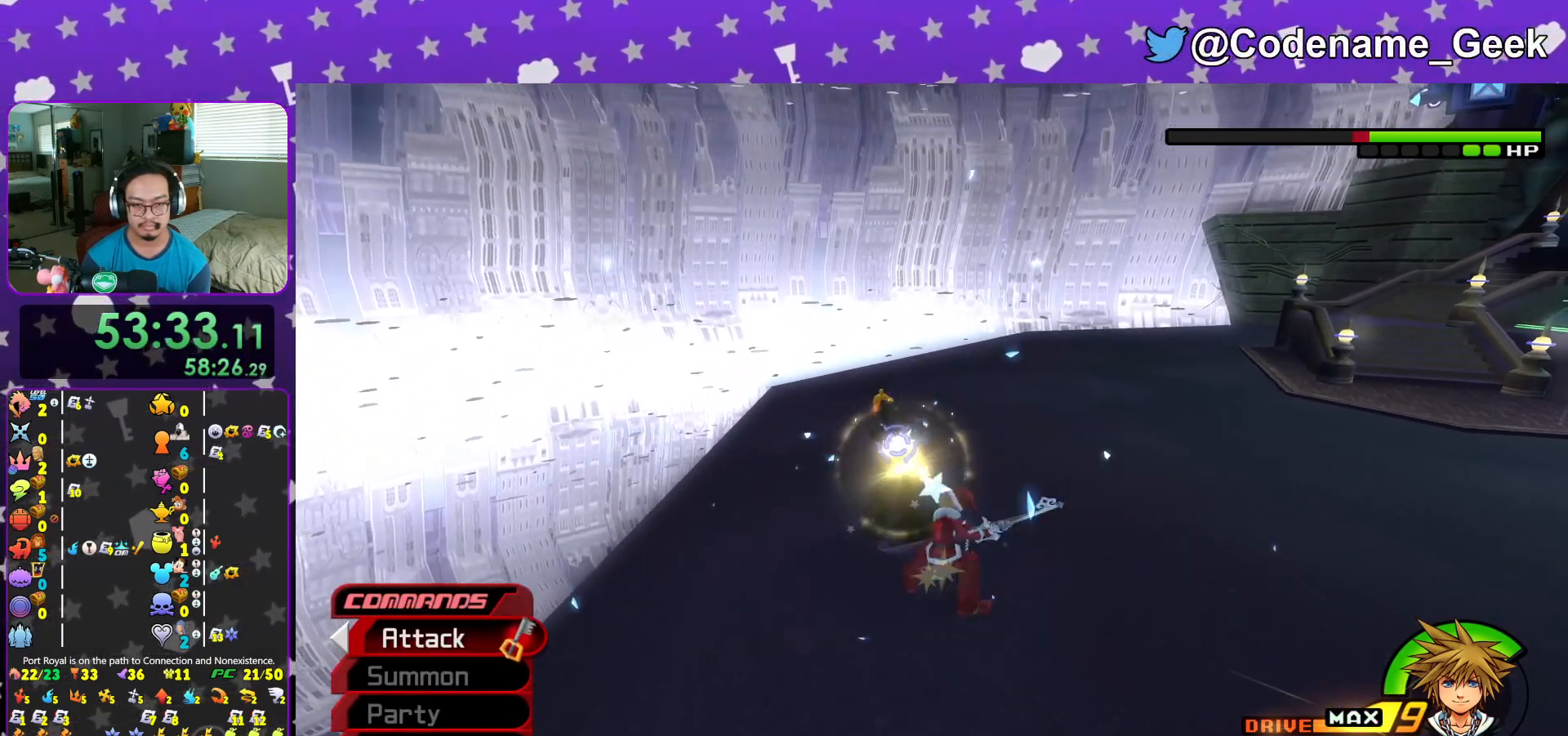
{"buttons": ["A"], "left_stick": "center", "right_stick": "center", "events": [[100, "A", "up"], [184, "A", "down"], [317, "A", "up"], [401, "A", "down"]]}
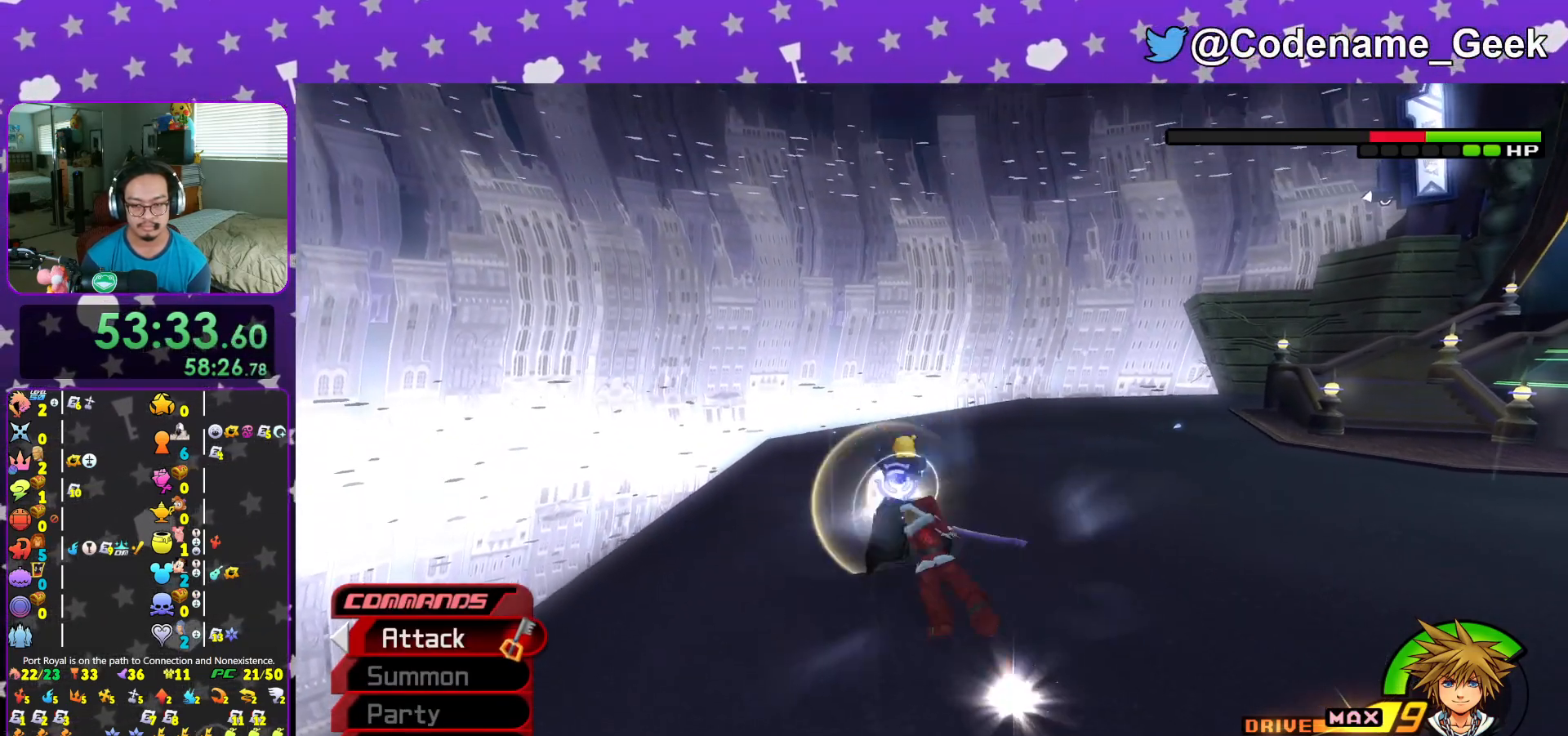
{"buttons": [], "left_stick": "down-right", "right_stick": "center", "events": [[33, "A", "up"], [333, "left_stick", "down-right"]]}
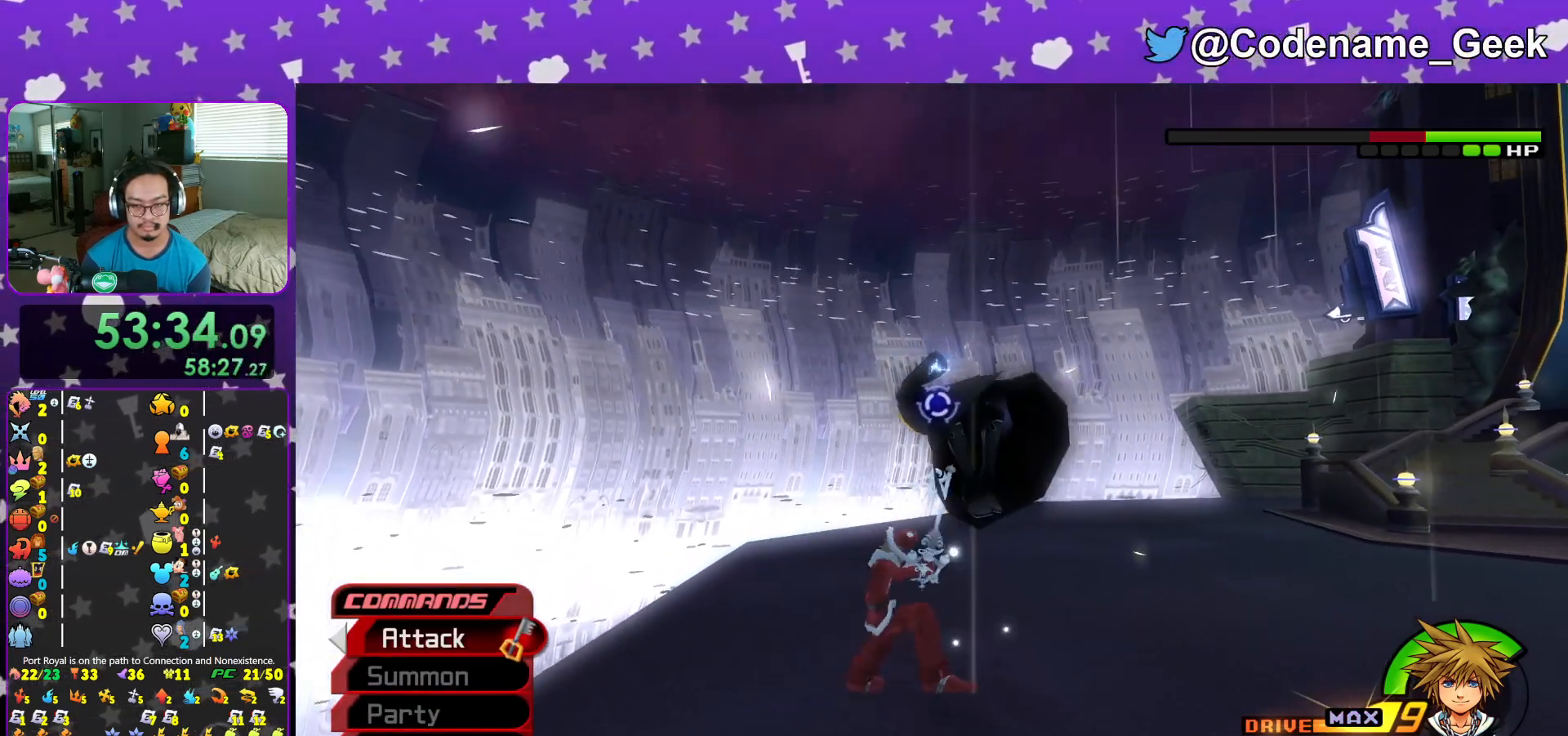
{"buttons": [], "left_stick": "down-right", "right_stick": "down-right", "events": [[67, "right_stick", "down"], [184, "right_stick", "center"], [317, "right_stick", "down-right"]]}
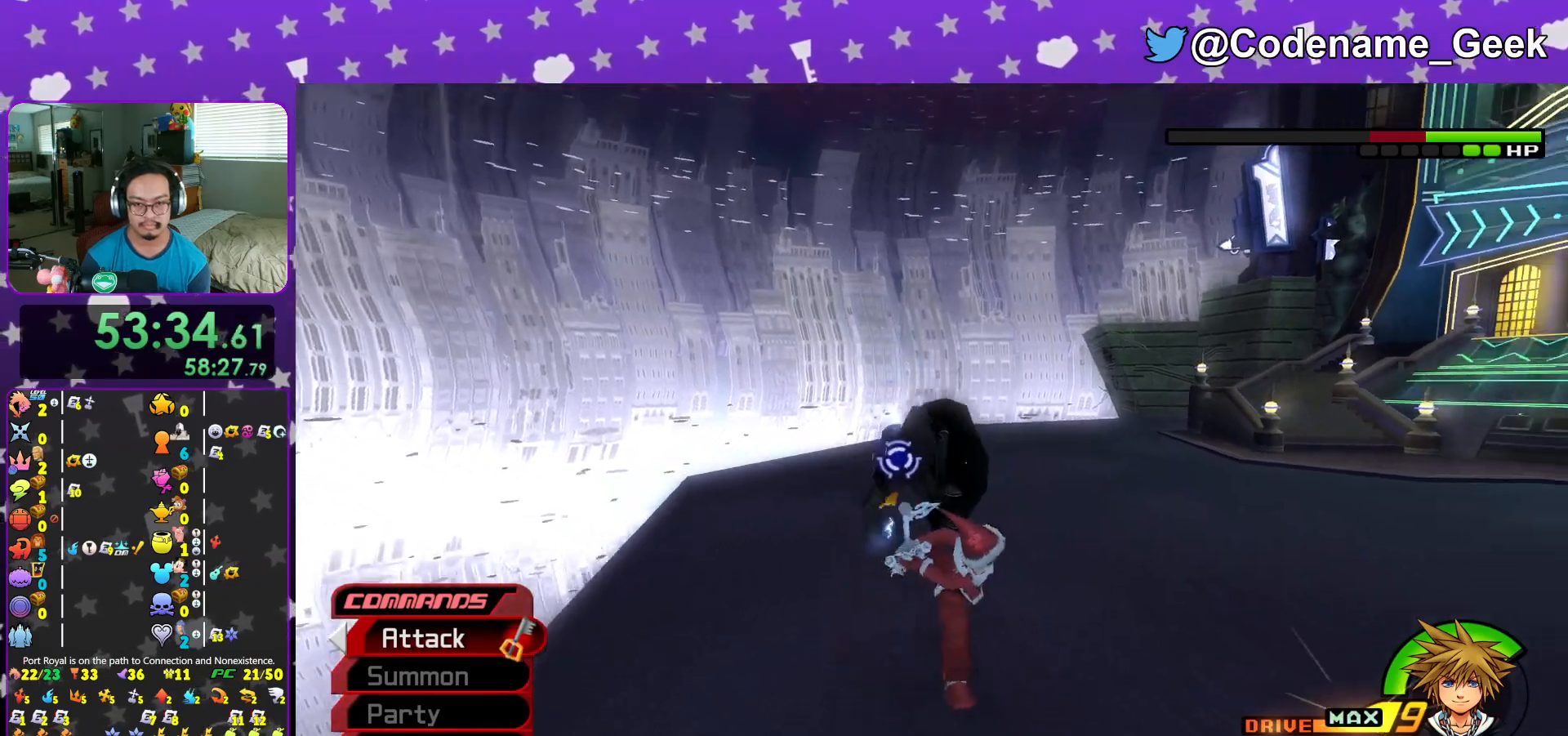
{"buttons": ["A"], "left_stick": "center", "right_stick": "center", "events": [[33, "right_stick", "center"], [117, "A", "down"], [217, "left_stick", "center"], [233, "A", "up"], [300, "A", "down"], [434, "A", "up"], [500, "A", "down"]]}
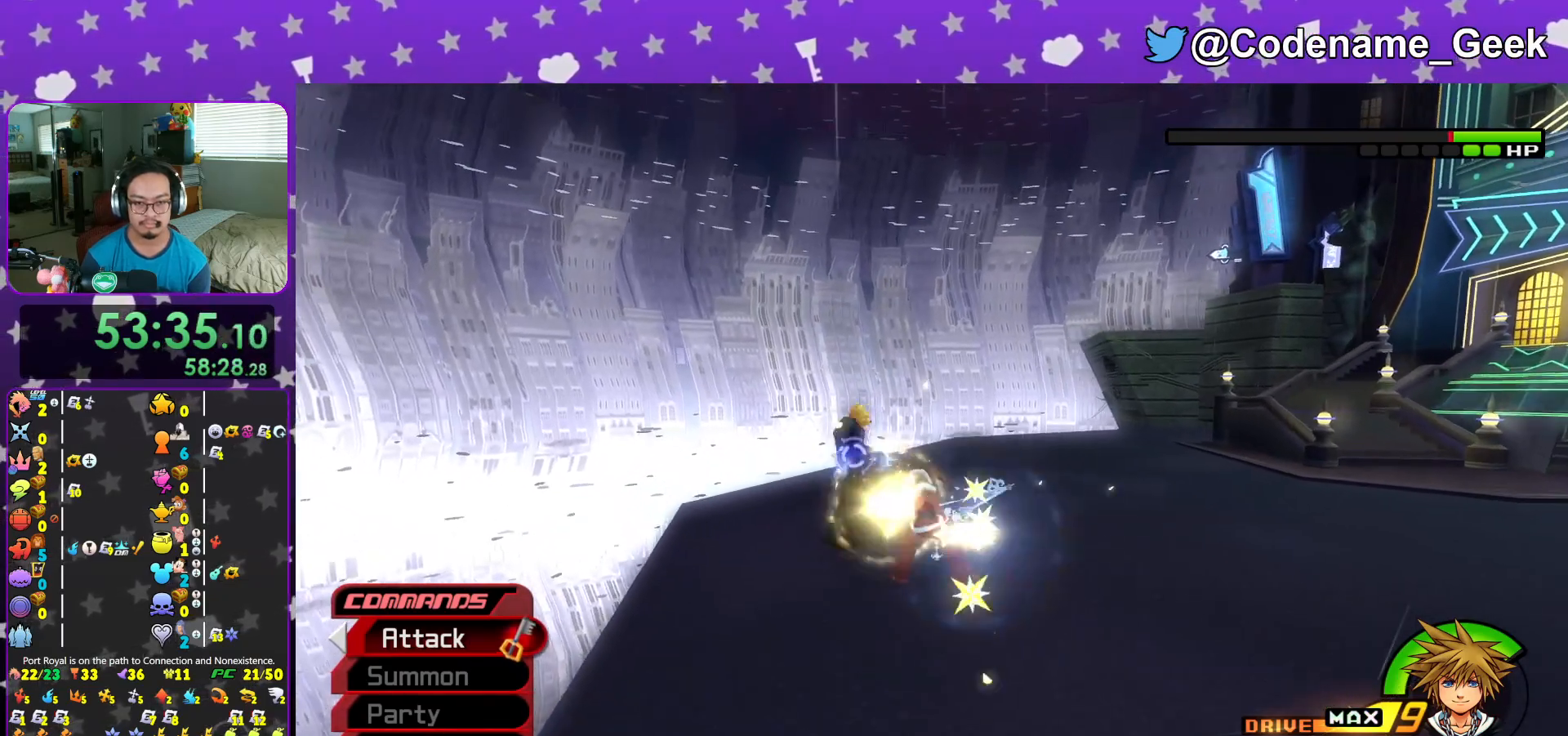
{"buttons": [], "left_stick": "center", "right_stick": "center", "events": [[117, "A", "up"], [200, "A", "down"], [334, "A", "up"], [401, "A", "down"], [501, "A", "up"]]}
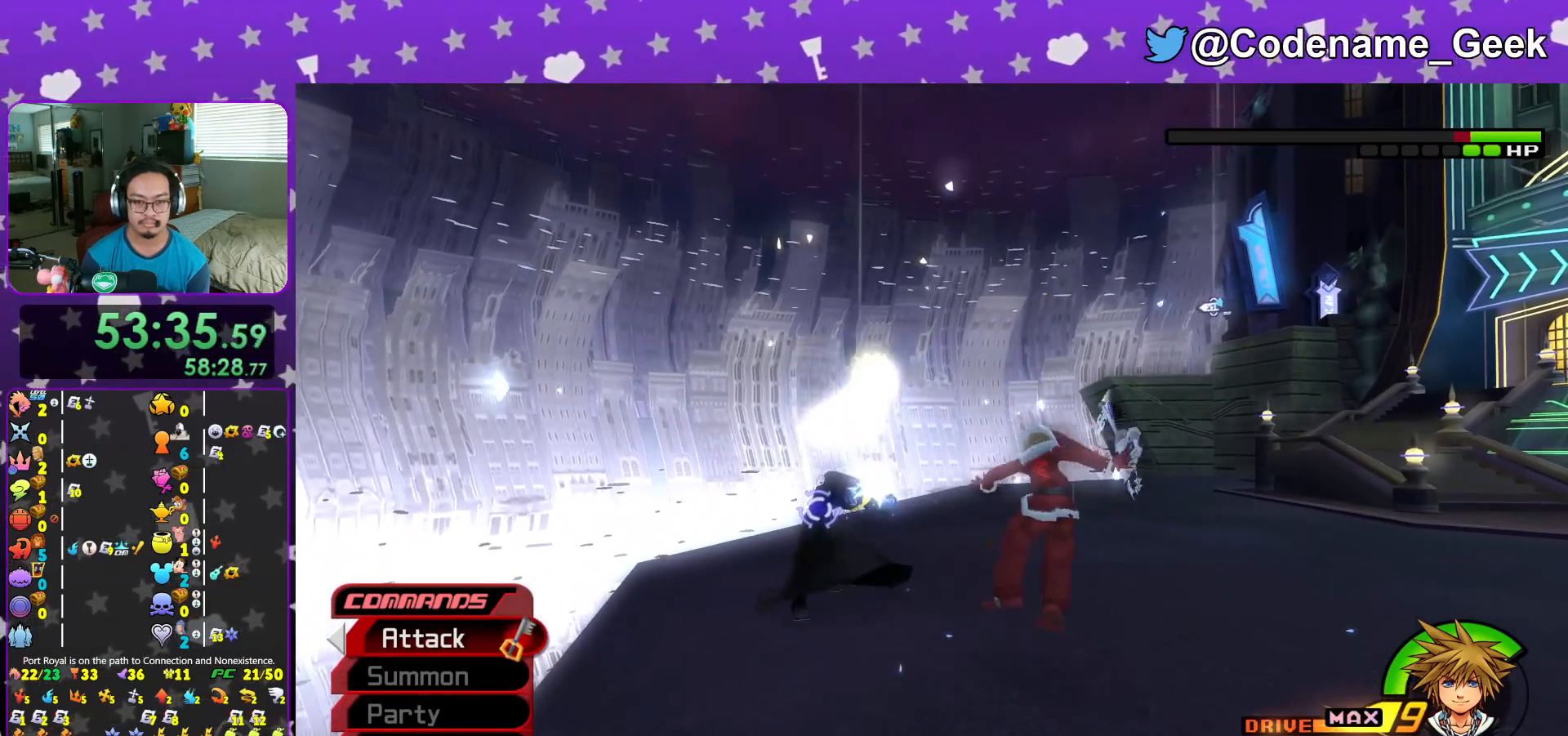
{"buttons": [], "left_stick": "center", "right_stick": "center", "events": [[100, "A", "down"], [233, "A", "up"], [333, "A", "down"], [450, "A", "up"]]}
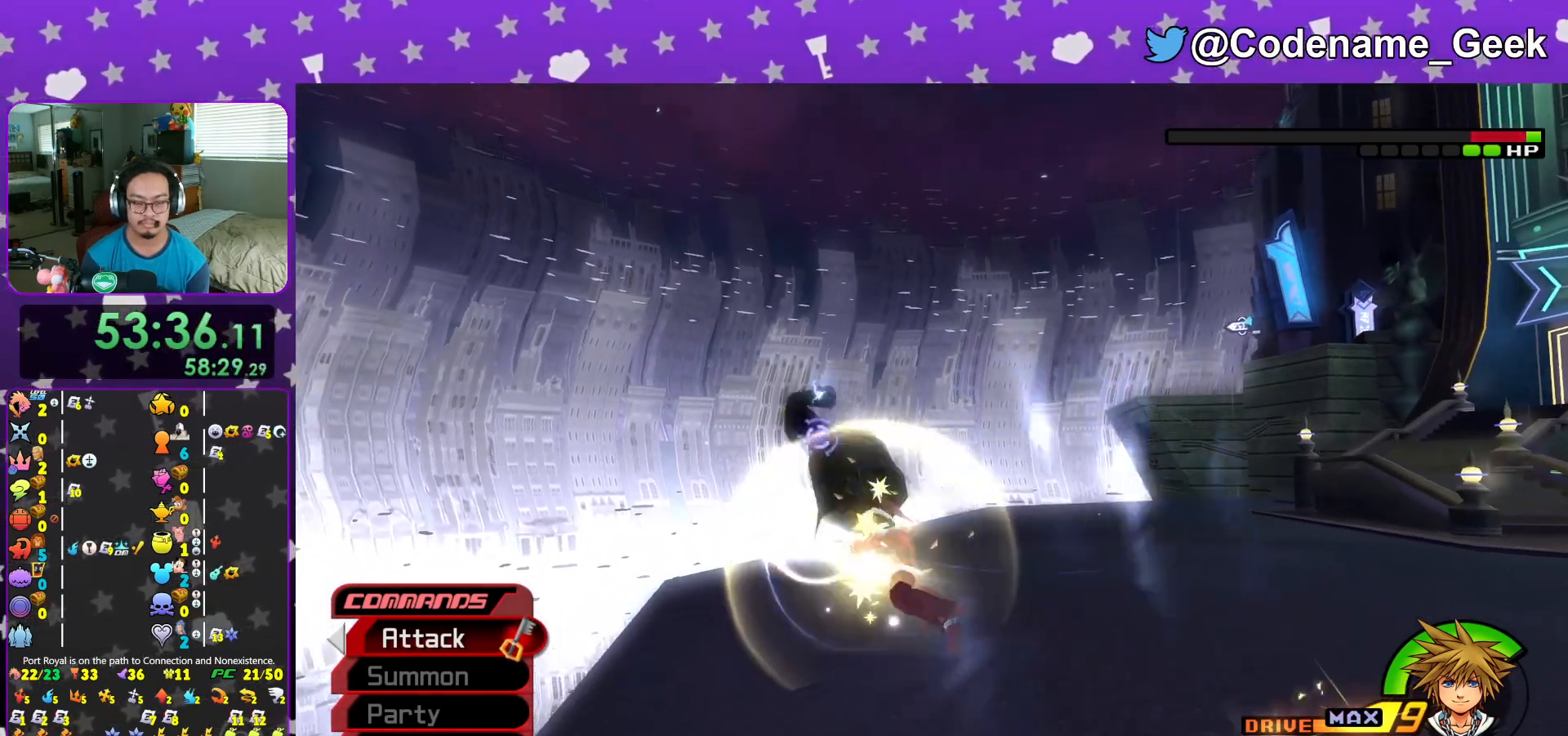
{"buttons": [], "left_stick": "down-right", "right_stick": "down", "events": [[17, "L1", "down"], [84, "right_stick", "down"], [150, "L1", "up"], [184, "right_stick", "center"], [301, "right_stick", "down"], [317, "L1", "down"], [401, "right_stick", "center"], [417, "left_stick", "down-right"], [434, "L1", "up"], [501, "right_stick", "down"]]}
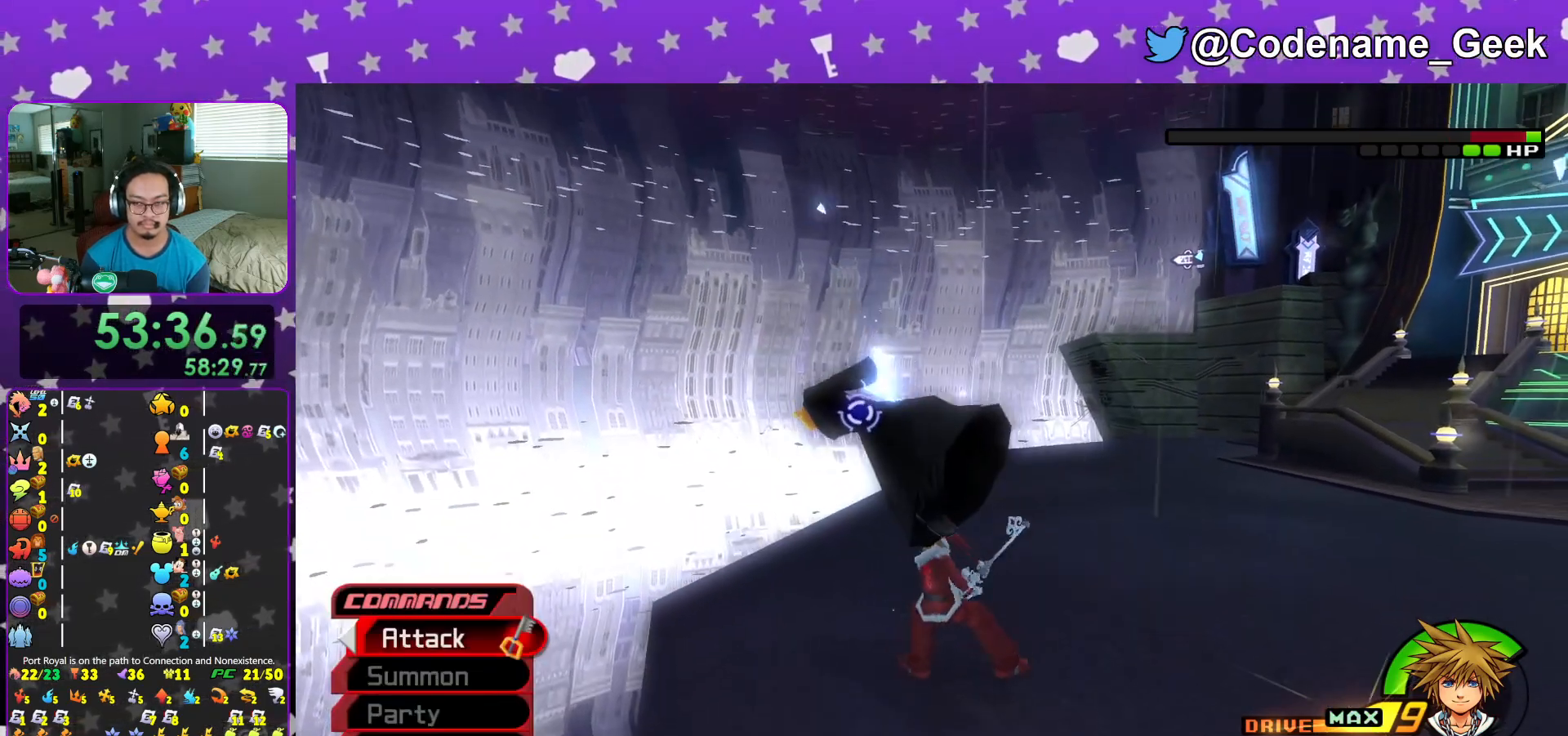
{"buttons": ["A"], "left_stick": "down-right", "right_stick": "center", "events": [[233, "right_stick", "right"], [283, "right_stick", "center"], [500, "A", "down"]]}
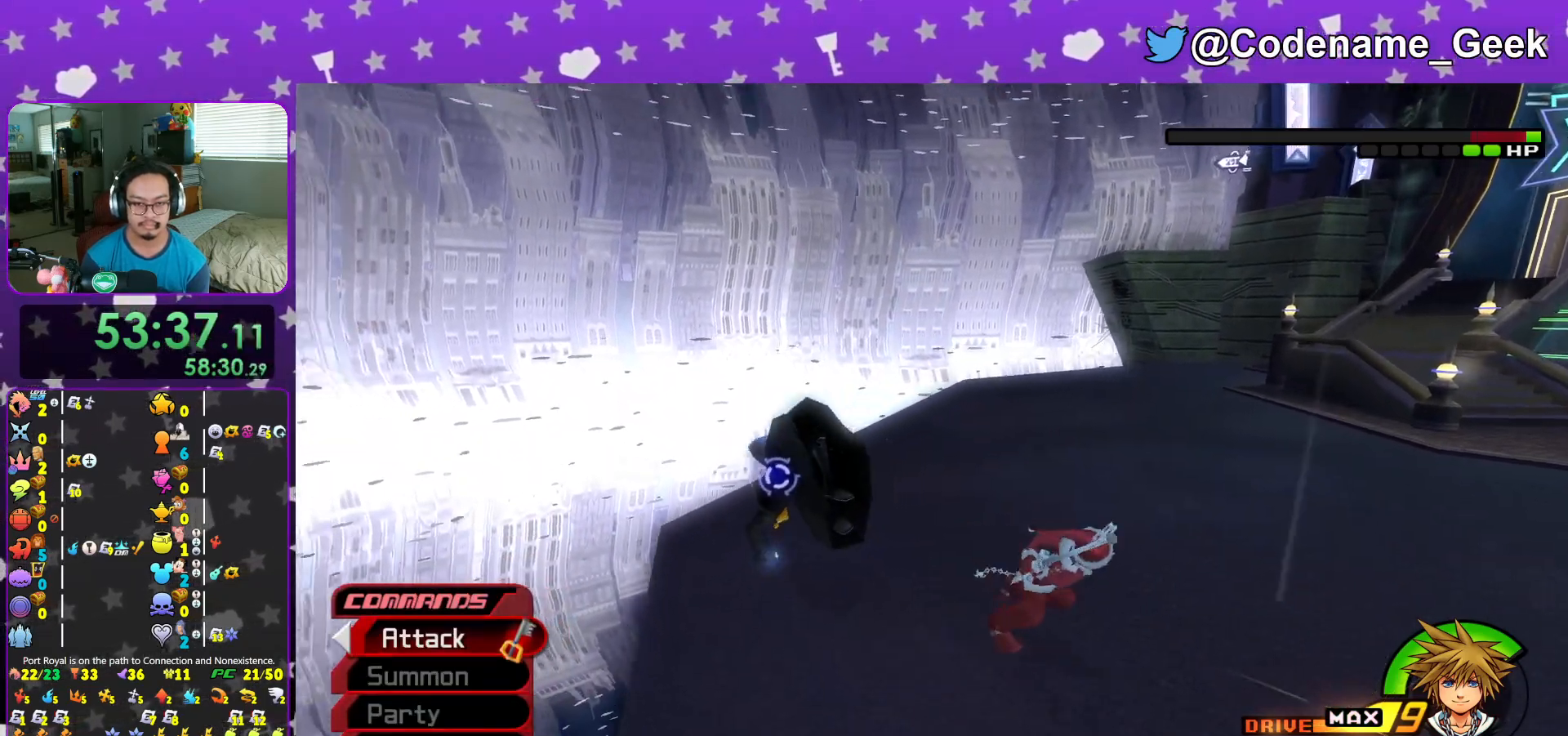
{"buttons": ["A"], "left_stick": "center", "right_stick": "center", "events": [[134, "A", "up"], [134, "left_stick", "center"], [200, "A", "down"], [317, "A", "up"], [417, "A", "down"]]}
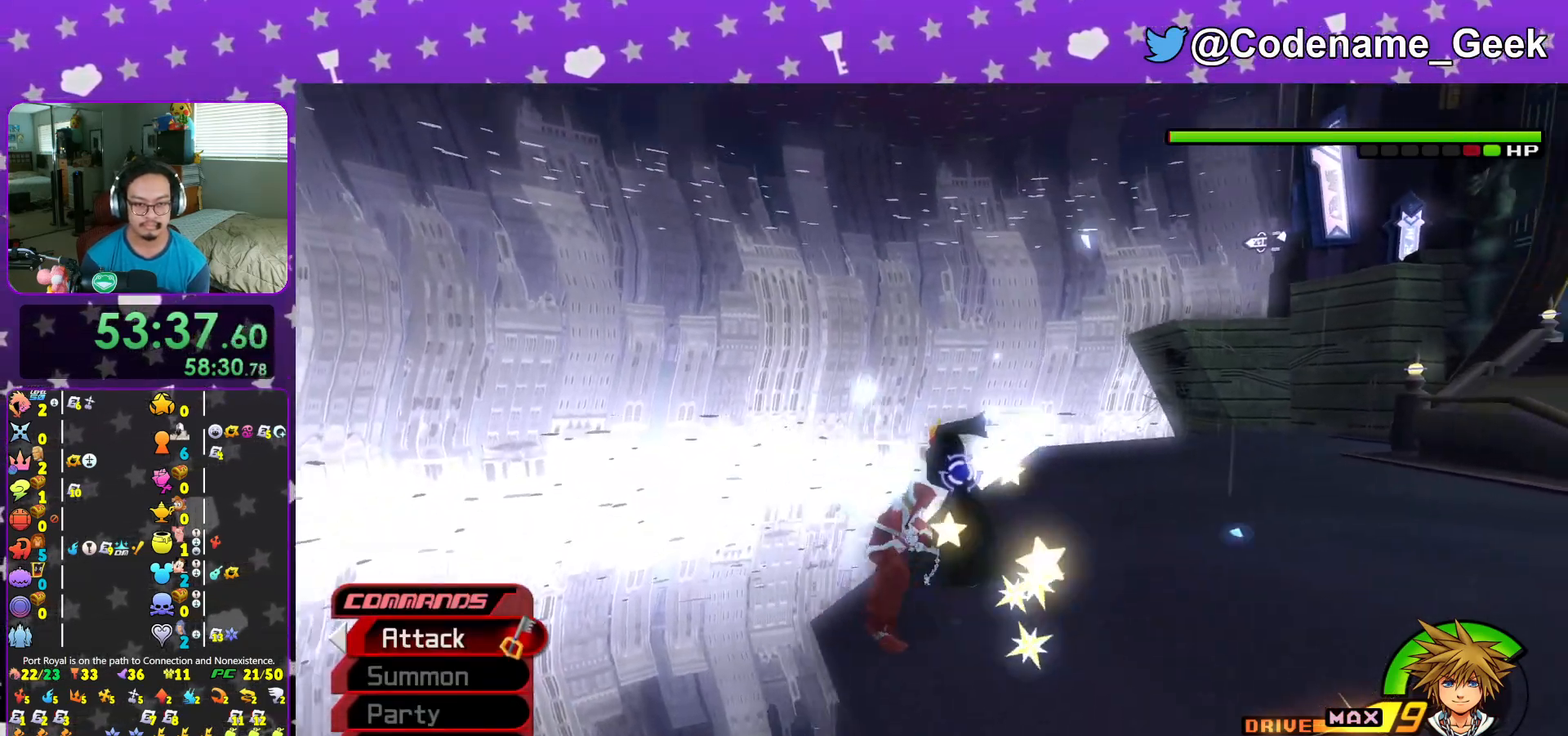
{"buttons": [], "left_stick": "center", "right_stick": "center", "events": [[33, "A", "up"], [117, "A", "down"], [250, "A", "up"], [350, "A", "down"], [450, "A", "up"]]}
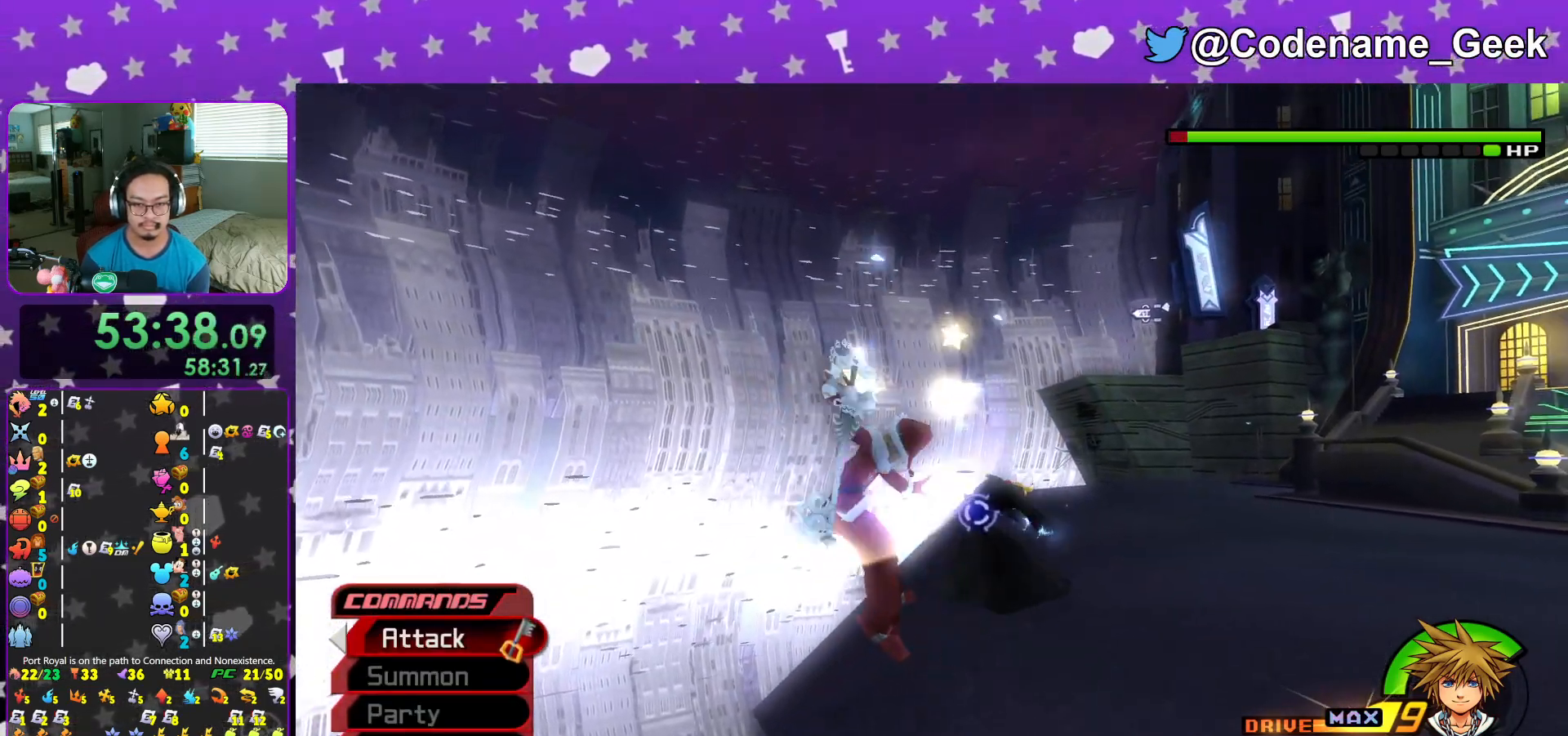
{"buttons": ["L1"], "left_stick": "center", "right_stick": "center", "events": [[50, "A", "down"], [200, "A", "up"], [351, "right_stick", "down"], [467, "right_stick", "center"], [484, "L1", "down"]]}
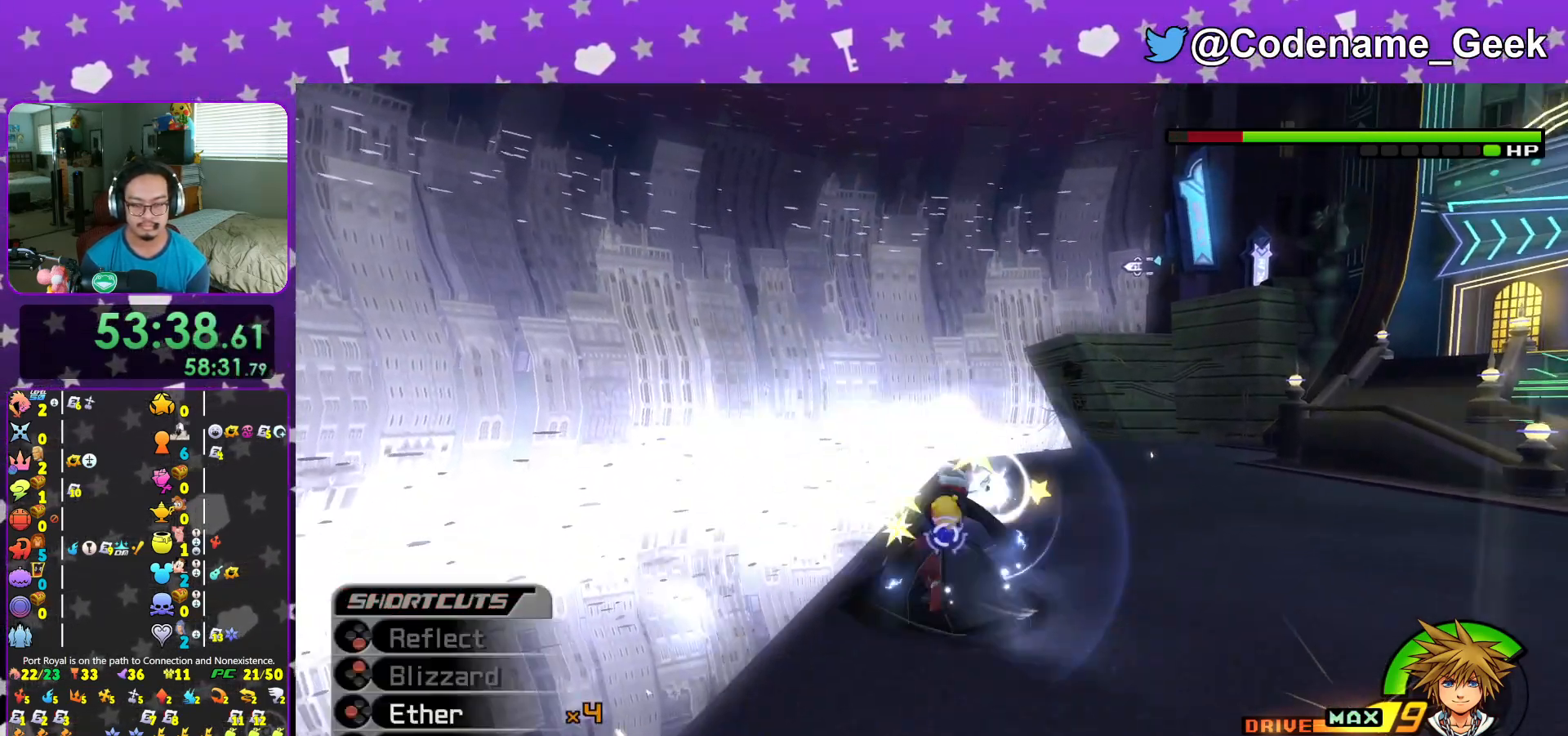
{"buttons": [], "left_stick": "down-right", "right_stick": "center", "events": [[33, "L1", "up"], [33, "right_stick", "down"], [183, "right_stick", "center"], [233, "L1", "down"], [267, "right_stick", "down"], [317, "L1", "up"], [383, "right_stick", "center"], [450, "left_stick", "down-right"]]}
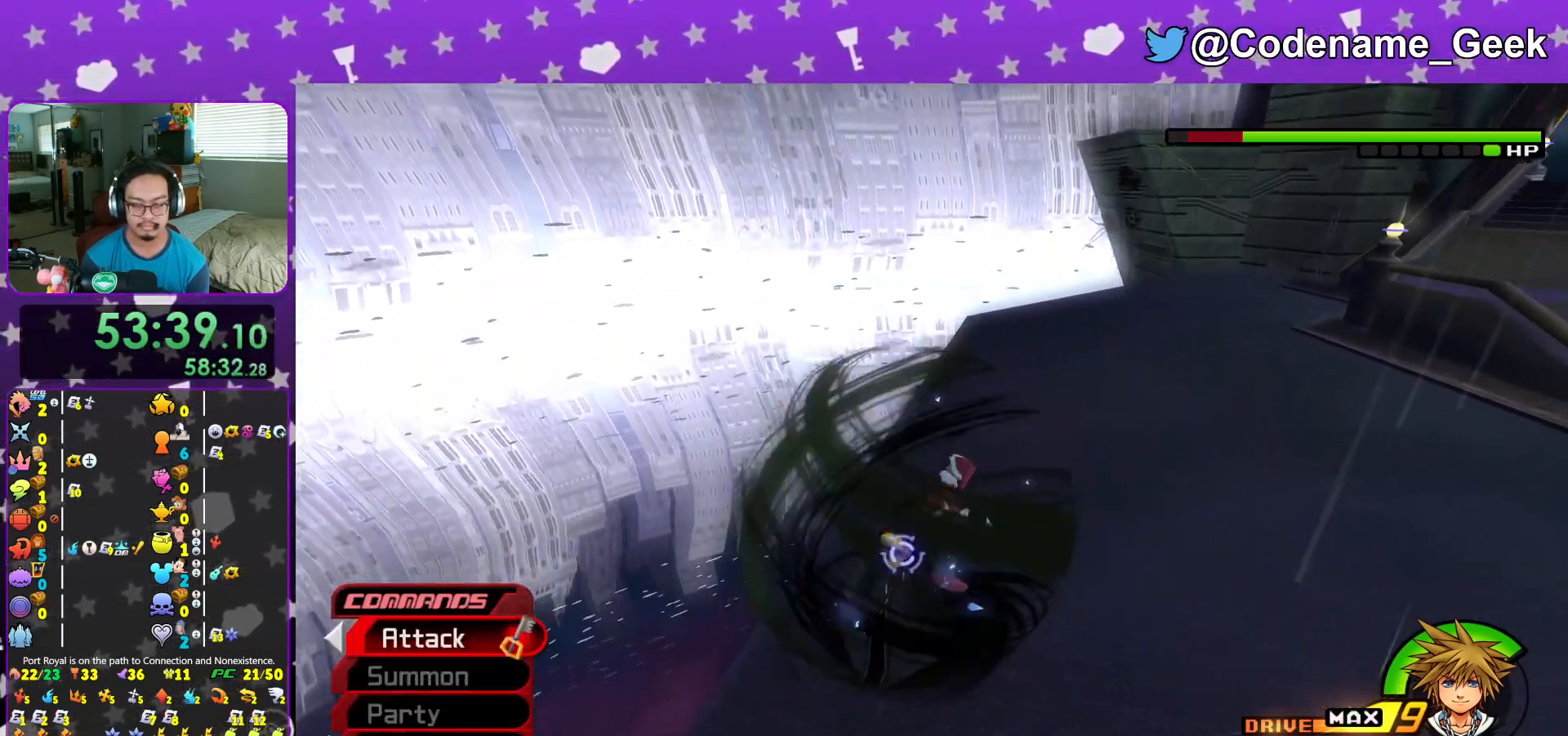
{"buttons": [], "left_stick": "down-right", "right_stick": "center", "events": [[17, "right_stick", "down-left"], [134, "right_stick", "center"]]}
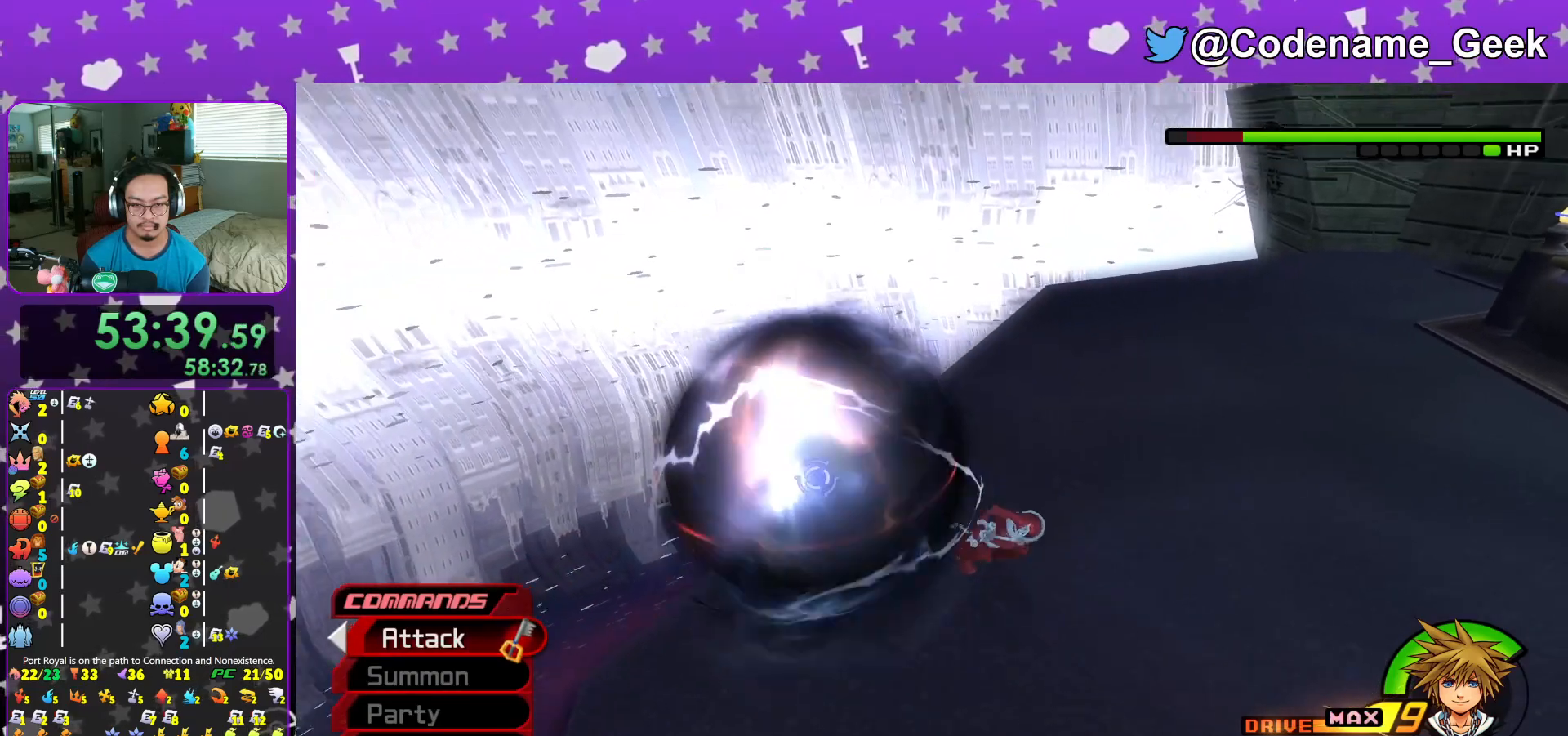
{"buttons": [], "left_stick": "center", "right_stick": "center", "events": [[133, "Y", "down"], [250, "Y", "up"], [350, "left_stick", "center"]]}
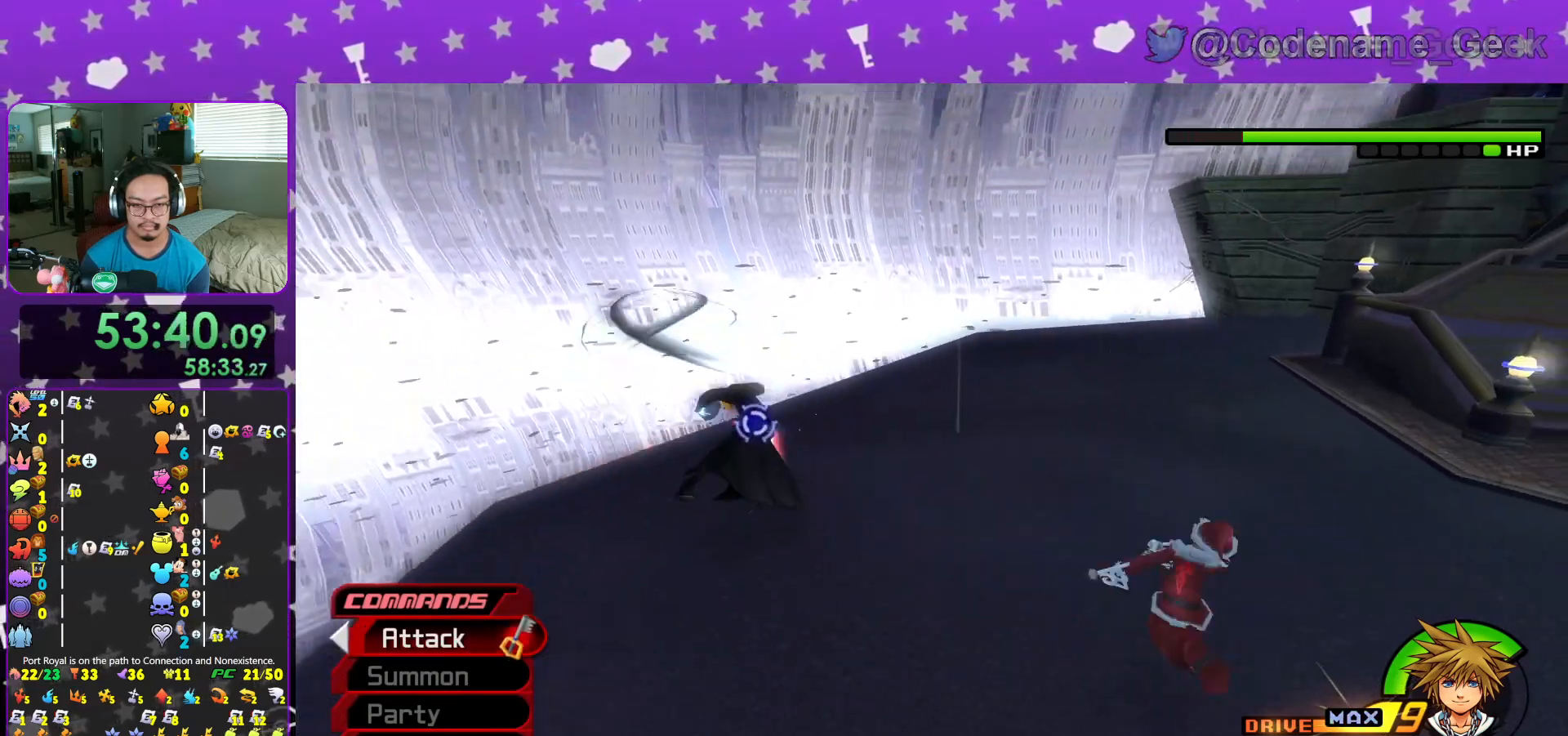
{"buttons": [], "left_stick": "up-left", "right_stick": "down", "events": [[50, "right_stick", "down"], [117, "right_stick", "center"], [234, "right_stick", "down"], [317, "right_stick", "center"], [484, "left_stick", "up-left"], [484, "right_stick", "down"]]}
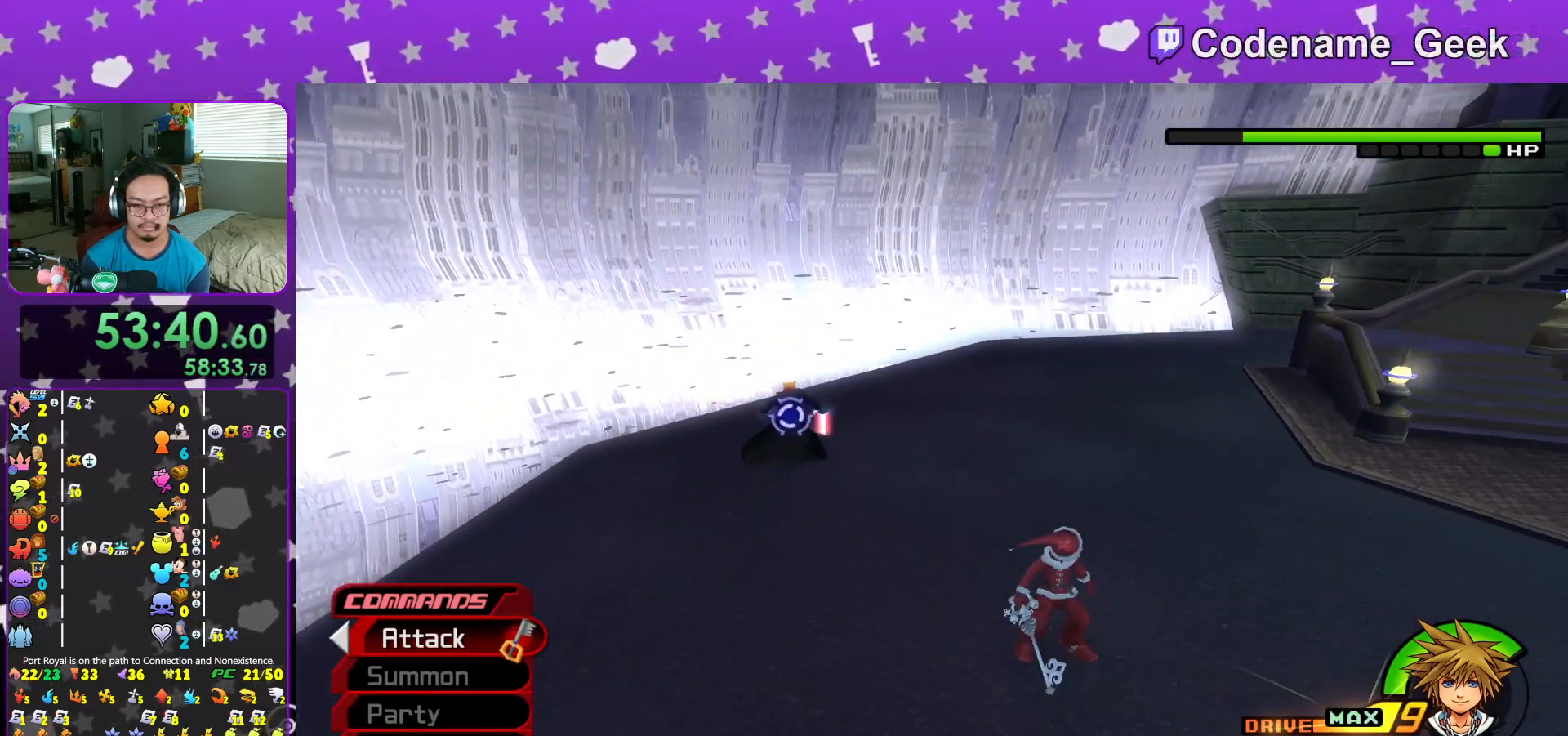
{"buttons": ["A"], "left_stick": "center", "right_stick": "center", "events": [[66, "right_stick", "center"], [233, "A", "down"], [317, "left_stick", "center"], [350, "A", "up"], [400, "A", "down"]]}
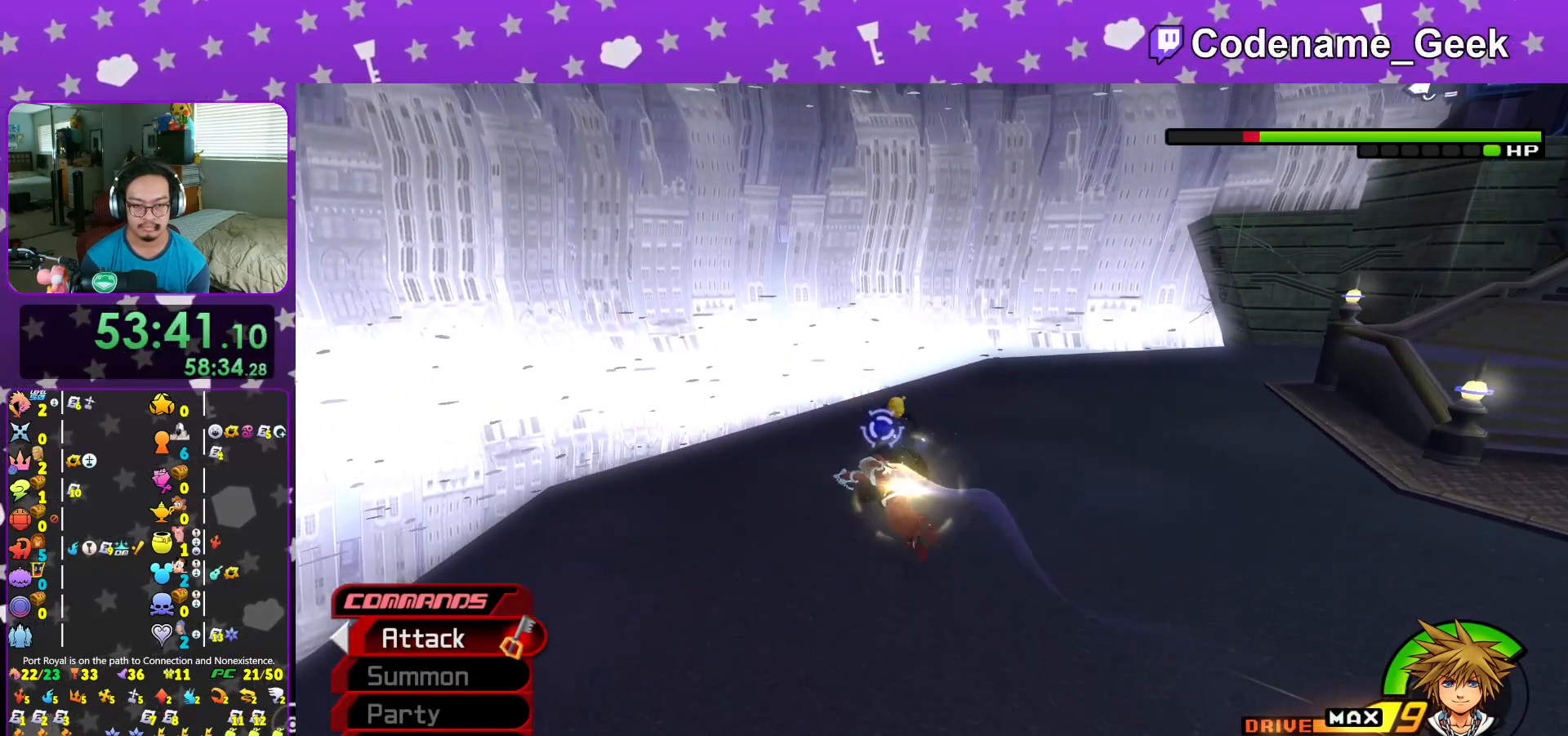
{"buttons": [], "left_stick": "center", "right_stick": "center", "events": [[34, "A", "up"], [117, "A", "down"], [234, "A", "up"], [317, "A", "down"], [467, "A", "up"]]}
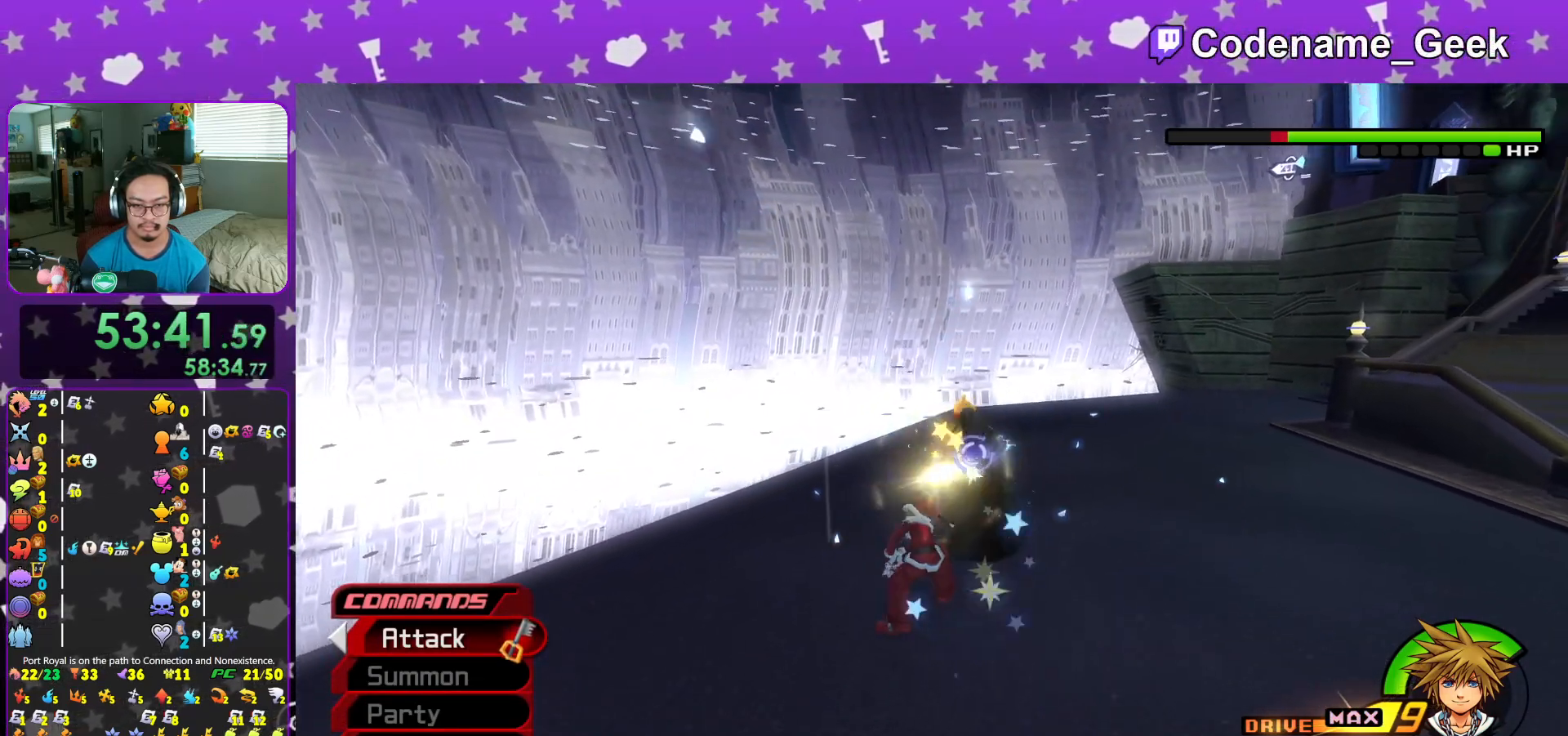
{"buttons": ["A"], "left_stick": "center", "right_stick": "center", "events": [[33, "A", "down"], [167, "A", "up"], [233, "A", "down"], [333, "A", "up"], [417, "A", "down"]]}
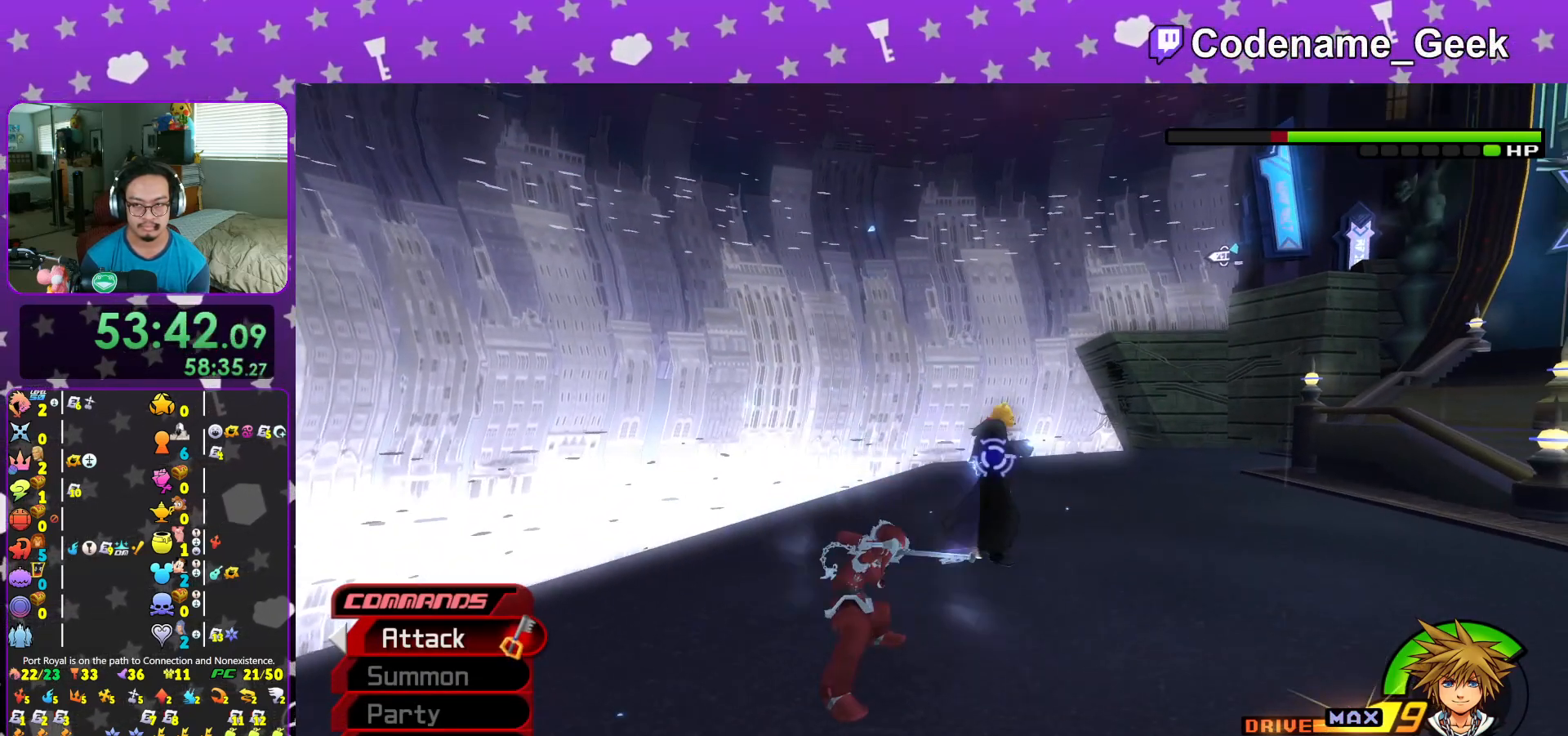
{"buttons": [], "left_stick": "down-right", "right_stick": "center", "events": [[50, "A", "up"], [200, "L1", "down"], [217, "right_stick", "down"], [251, "L1", "up"], [301, "left_stick", "down"], [301, "right_stick", "center"], [384, "right_stick", "down"], [401, "left_stick", "down-right"], [484, "right_stick", "center"]]}
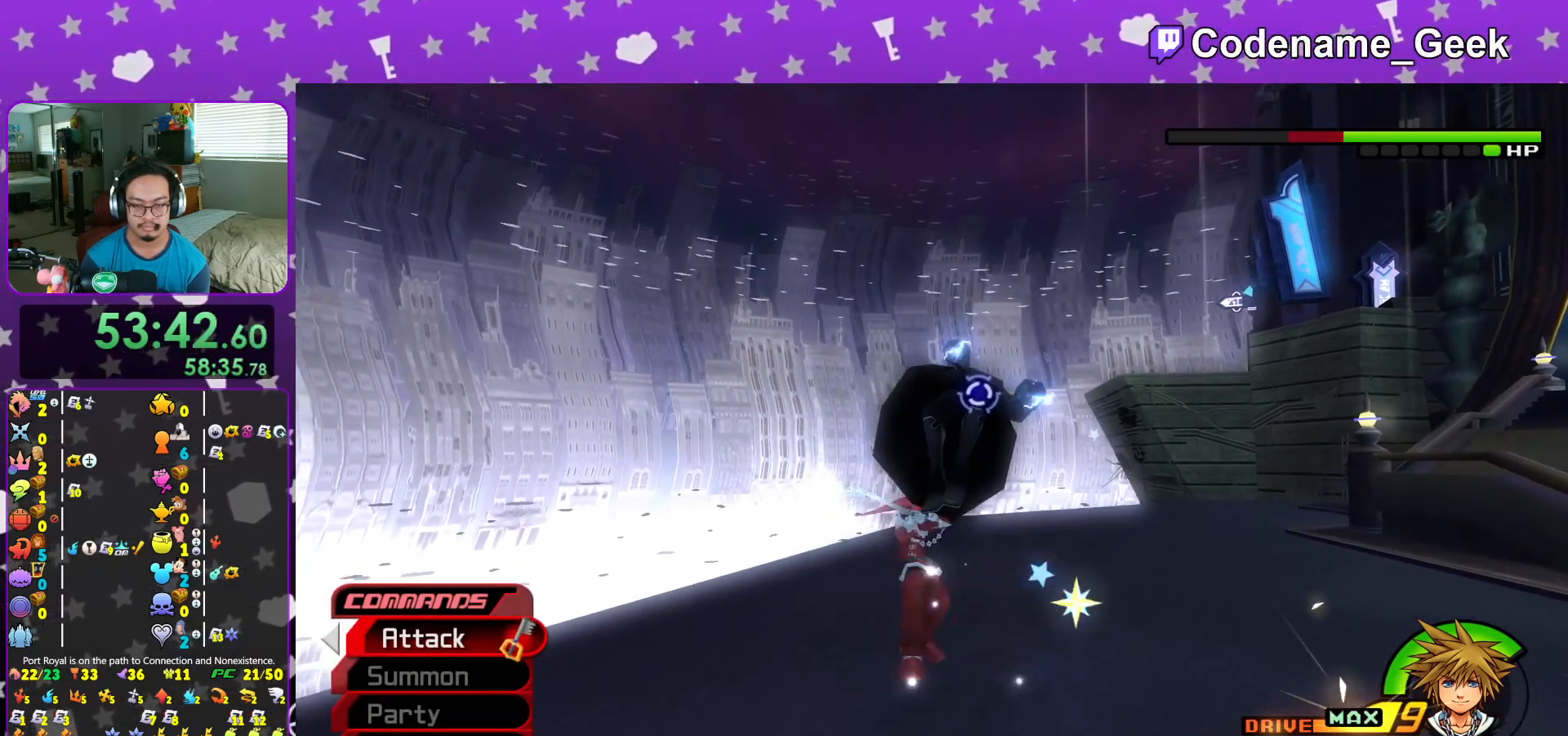
{"buttons": [], "left_stick": "down-left", "right_stick": "center", "events": [[50, "left_stick", "down"], [117, "right_stick", "down-right"], [250, "left_stick", "down-left"], [450, "right_stick", "center"]]}
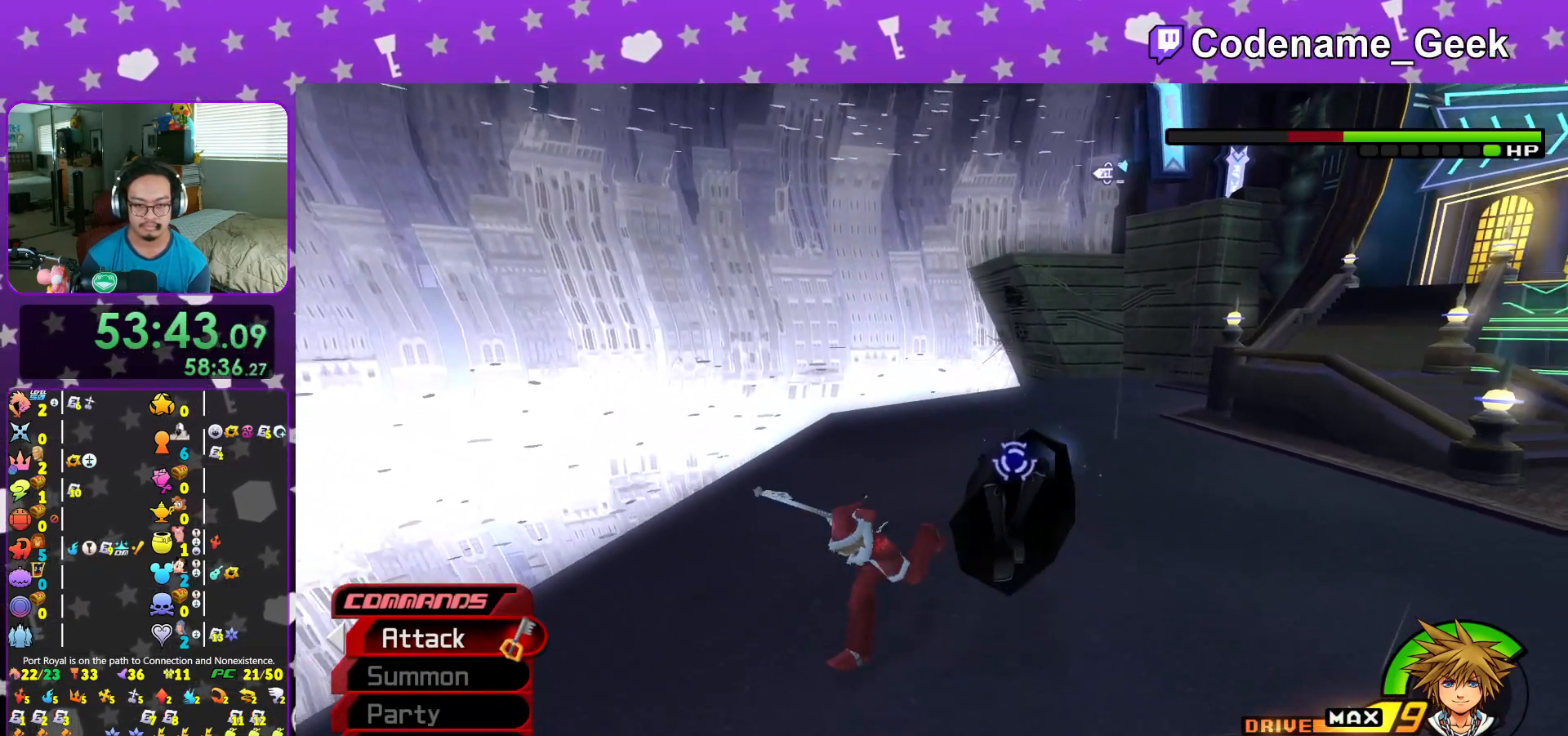
{"buttons": ["A"], "left_stick": "center", "right_stick": "center", "events": [[117, "A", "down"], [150, "left_stick", "center"], [234, "A", "up"], [301, "A", "down"], [434, "A", "up"], [501, "A", "down"]]}